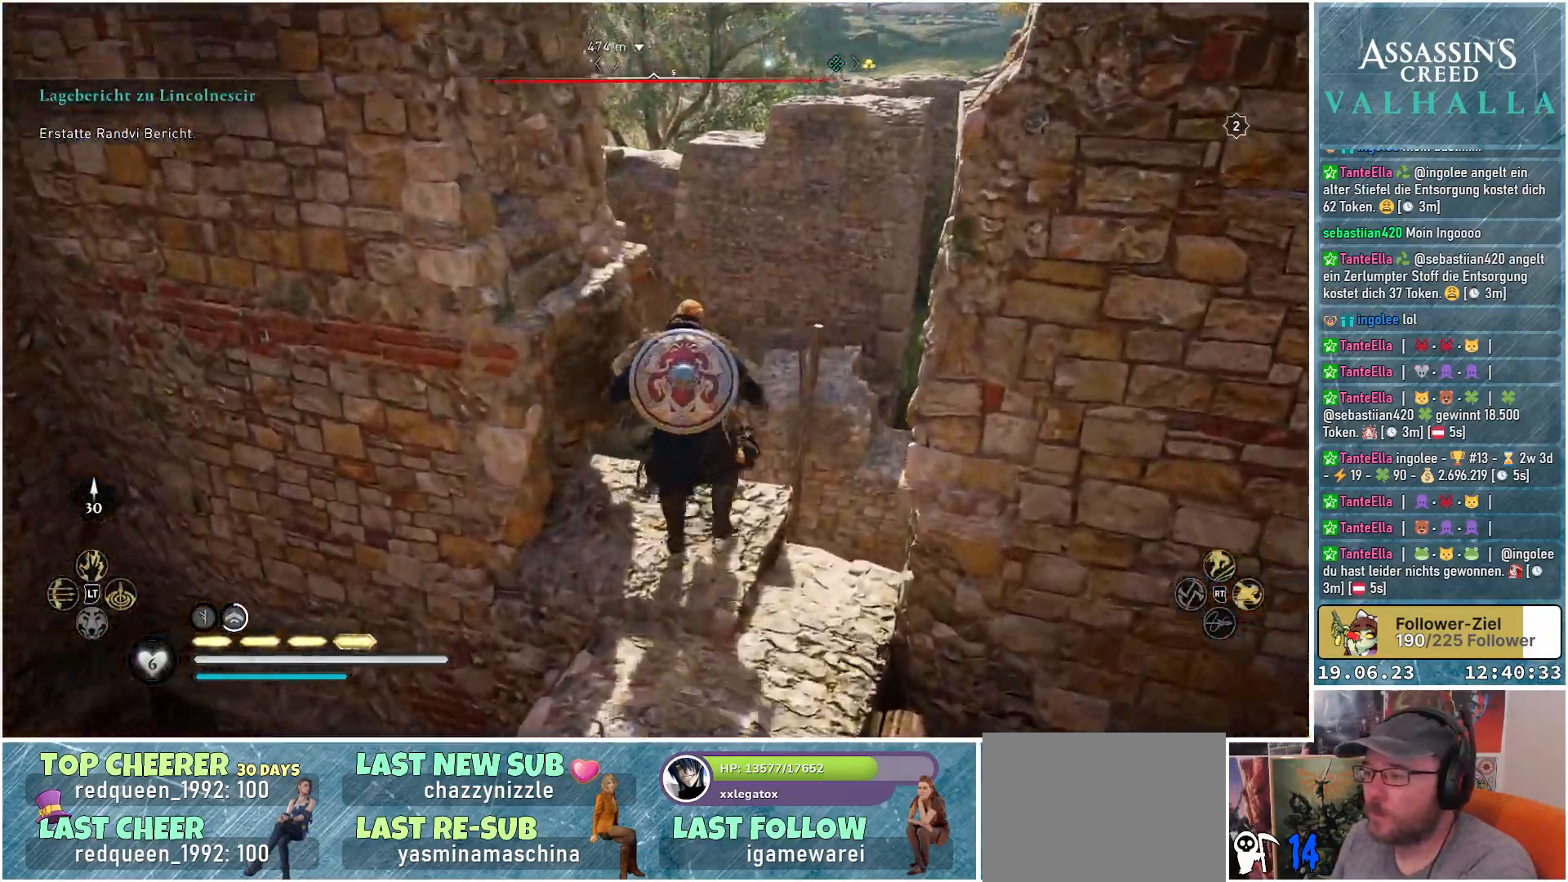
Gameplay with a controller (Xbox layout); each line is a JSON object with the inputs held at the frame after it. "events" lists button and stick changes between this image and that frame as [ms after this image, input, new state], when the widget could be followed in between.
{"buttons": ["A"], "left_stick": "up", "right_stick": "center", "events": []}
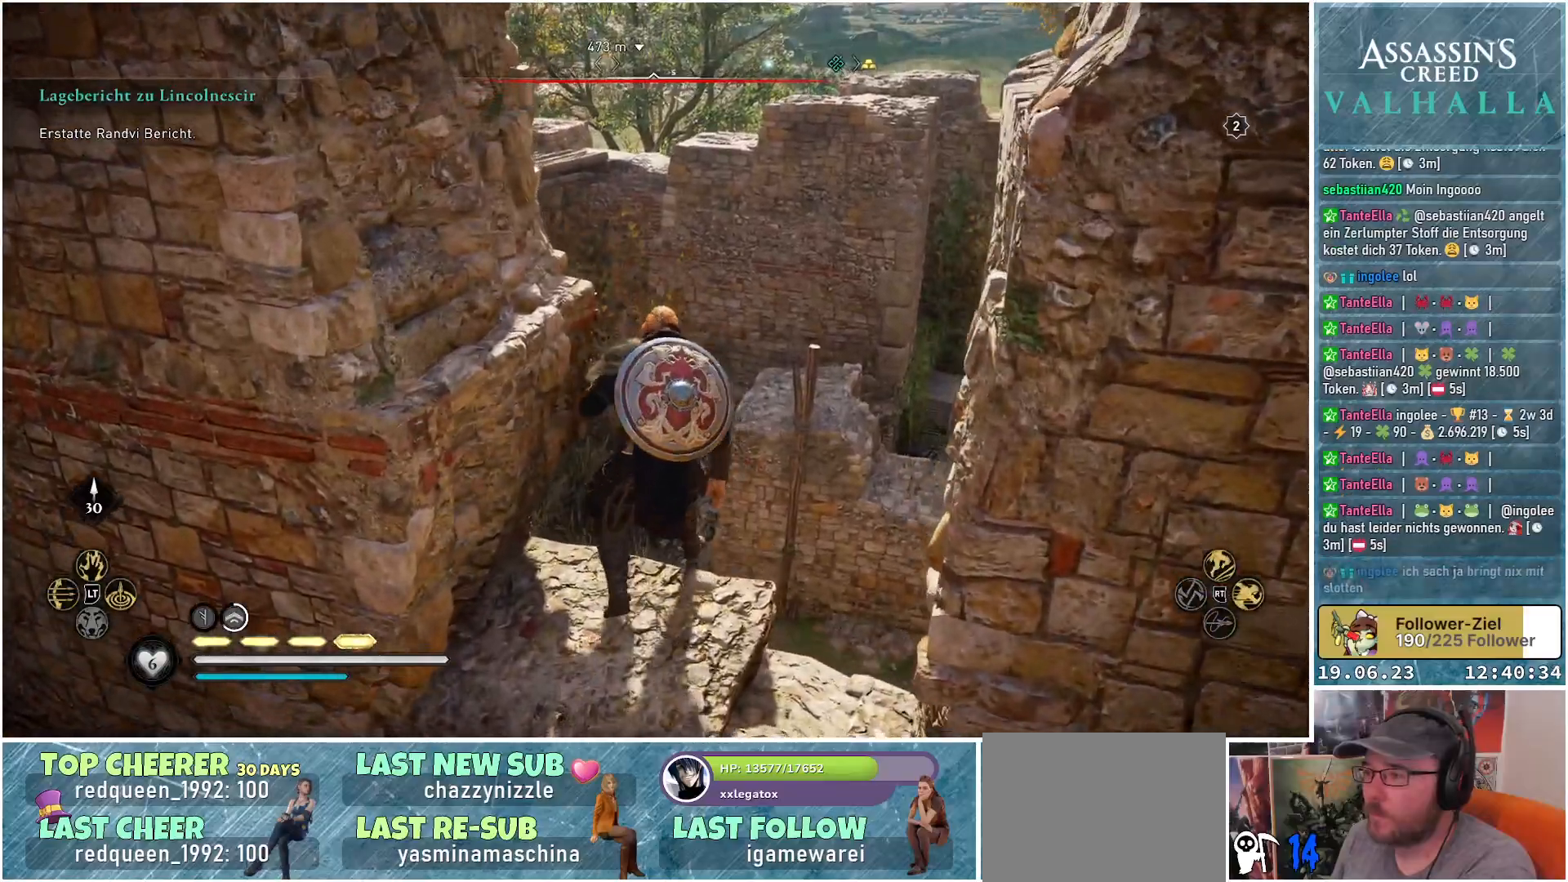
{"buttons": [], "left_stick": "up", "right_stick": "center", "events": [[450, "A", "up"]]}
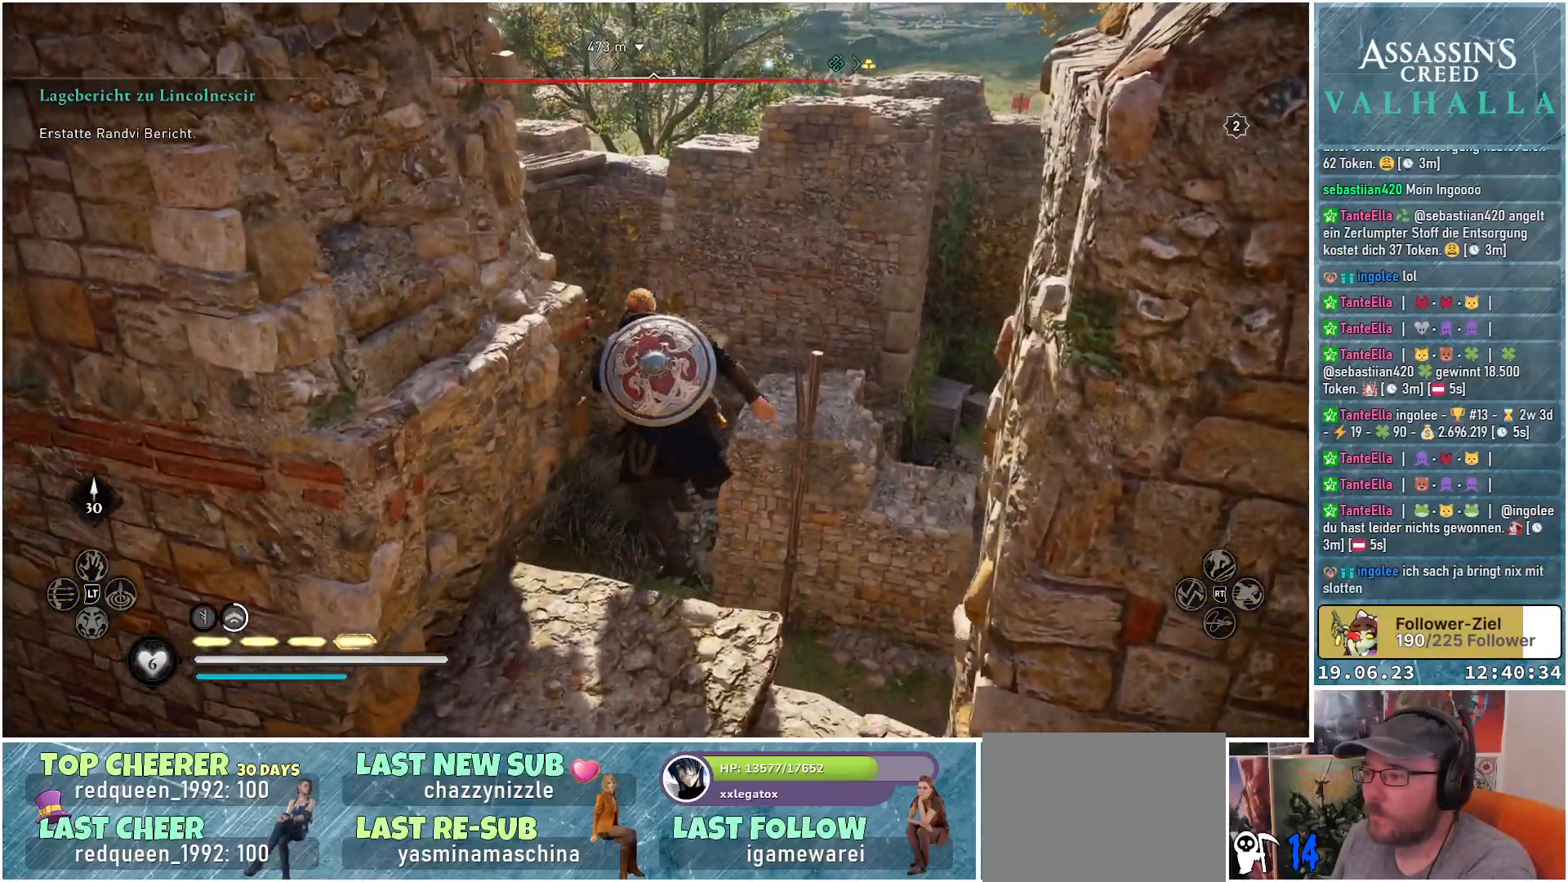
{"buttons": [], "left_stick": "up", "right_stick": "left", "events": [[150, "right_stick", "left"]]}
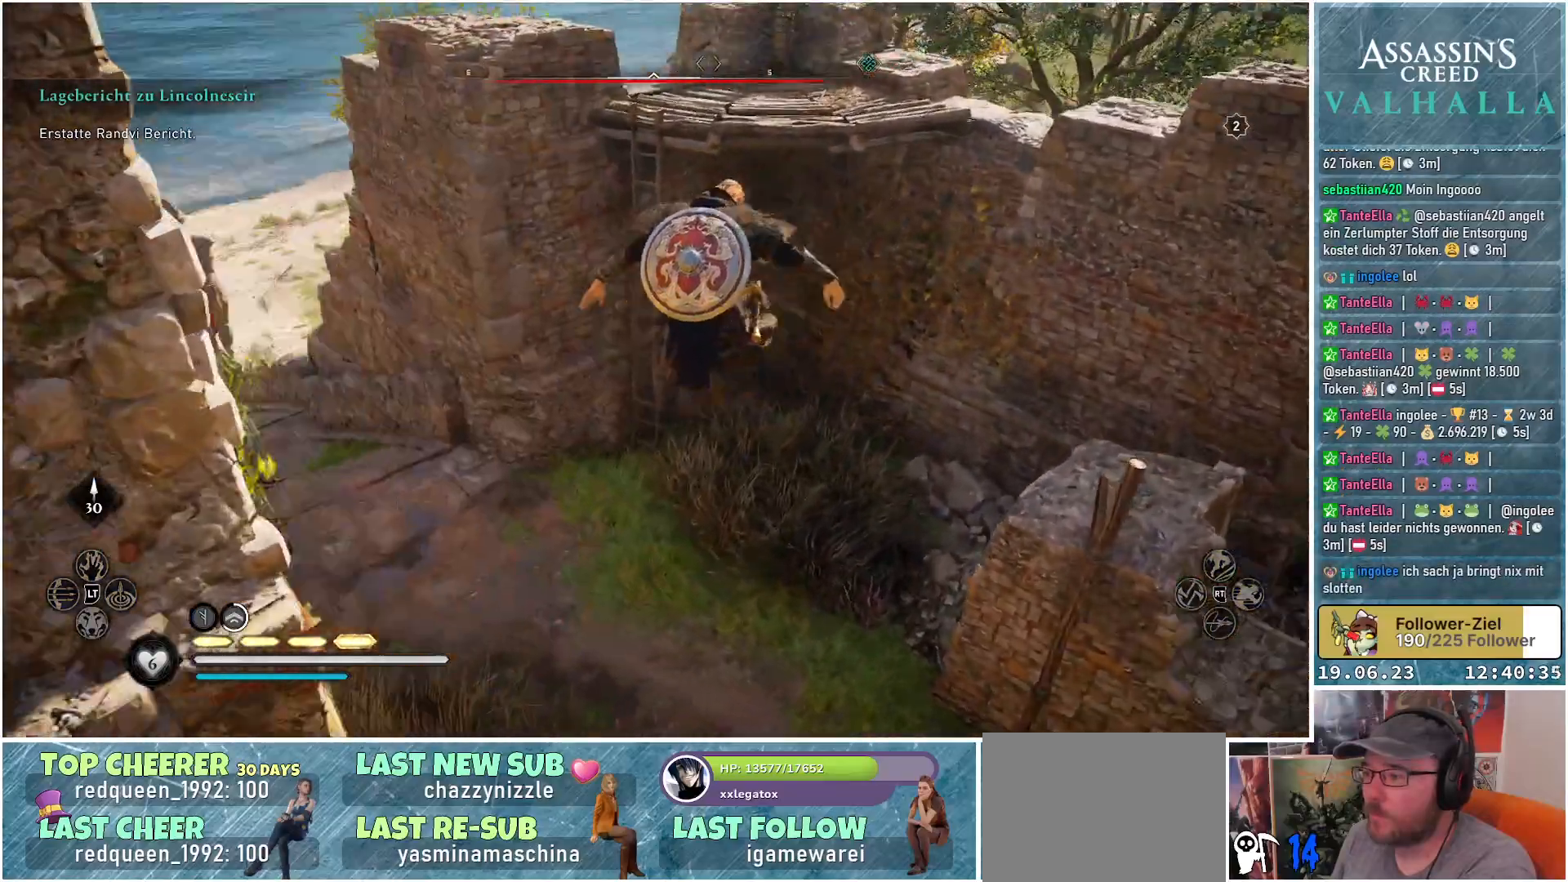
{"buttons": [], "left_stick": "up-left", "right_stick": "center", "events": [[183, "left_stick", "up-left"], [200, "right_stick", "center"]]}
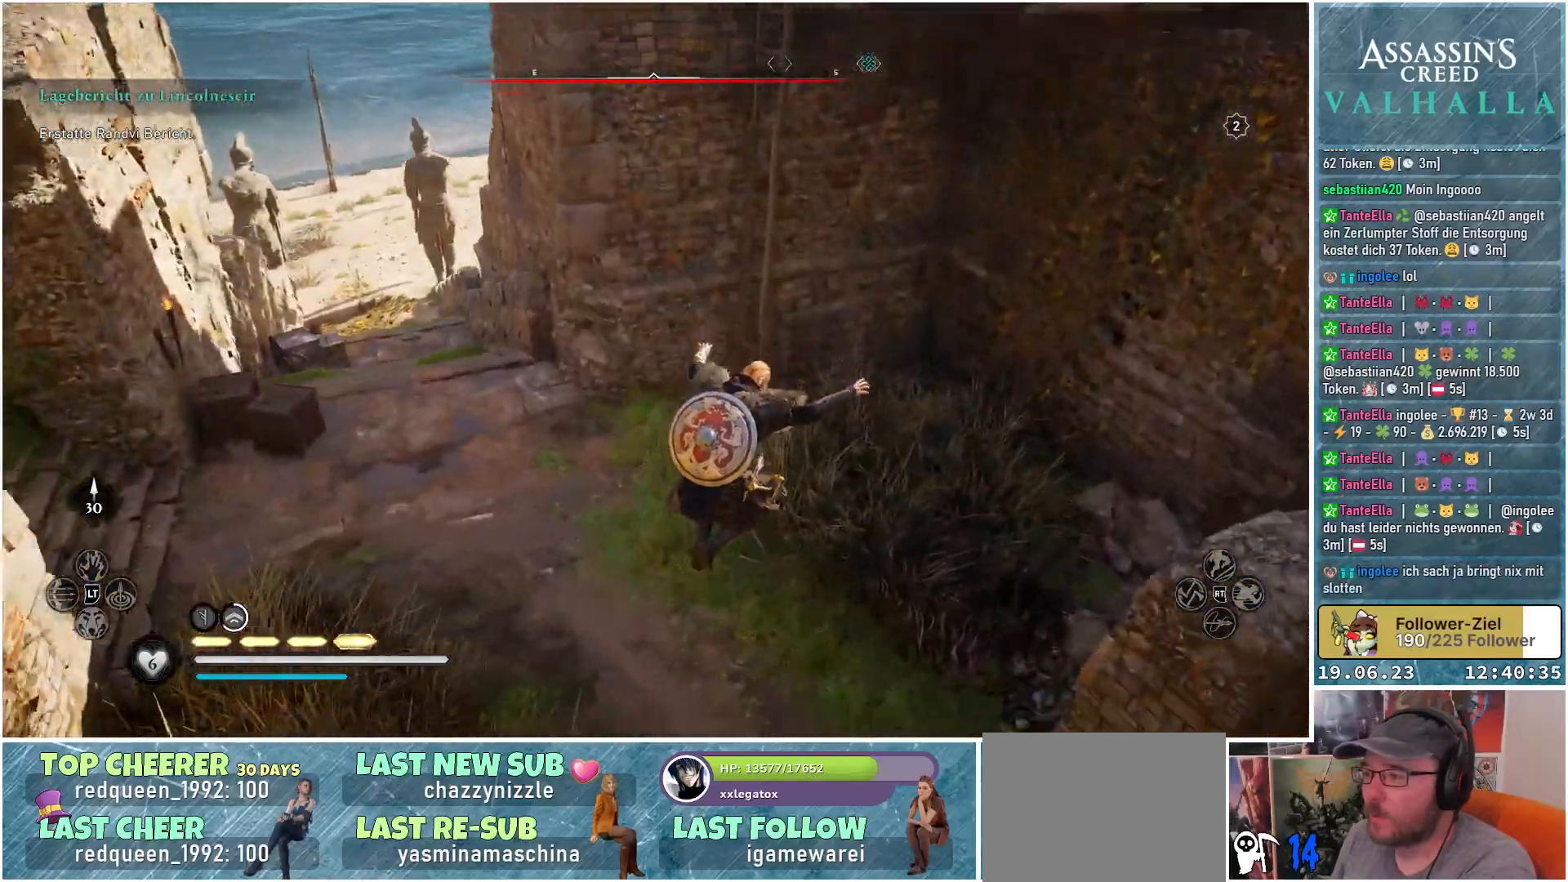
{"buttons": [], "left_stick": "up-left", "right_stick": "up-left", "events": [[183, "right_stick", "up"], [367, "right_stick", "up-left"]]}
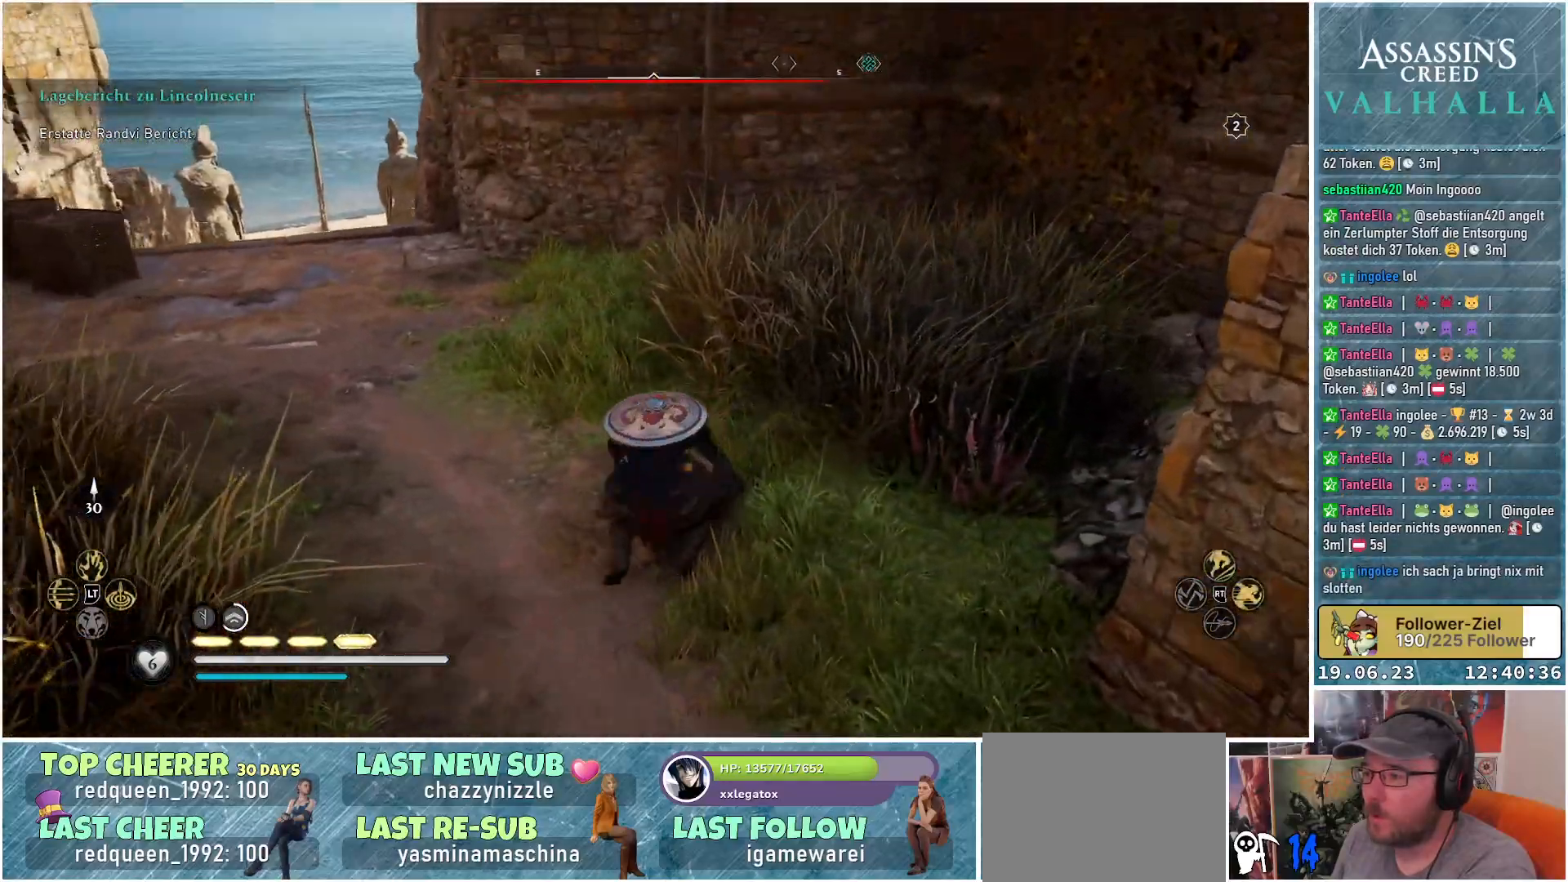
{"buttons": [], "left_stick": "up-left", "right_stick": "left", "events": [[133, "right_stick", "left"]]}
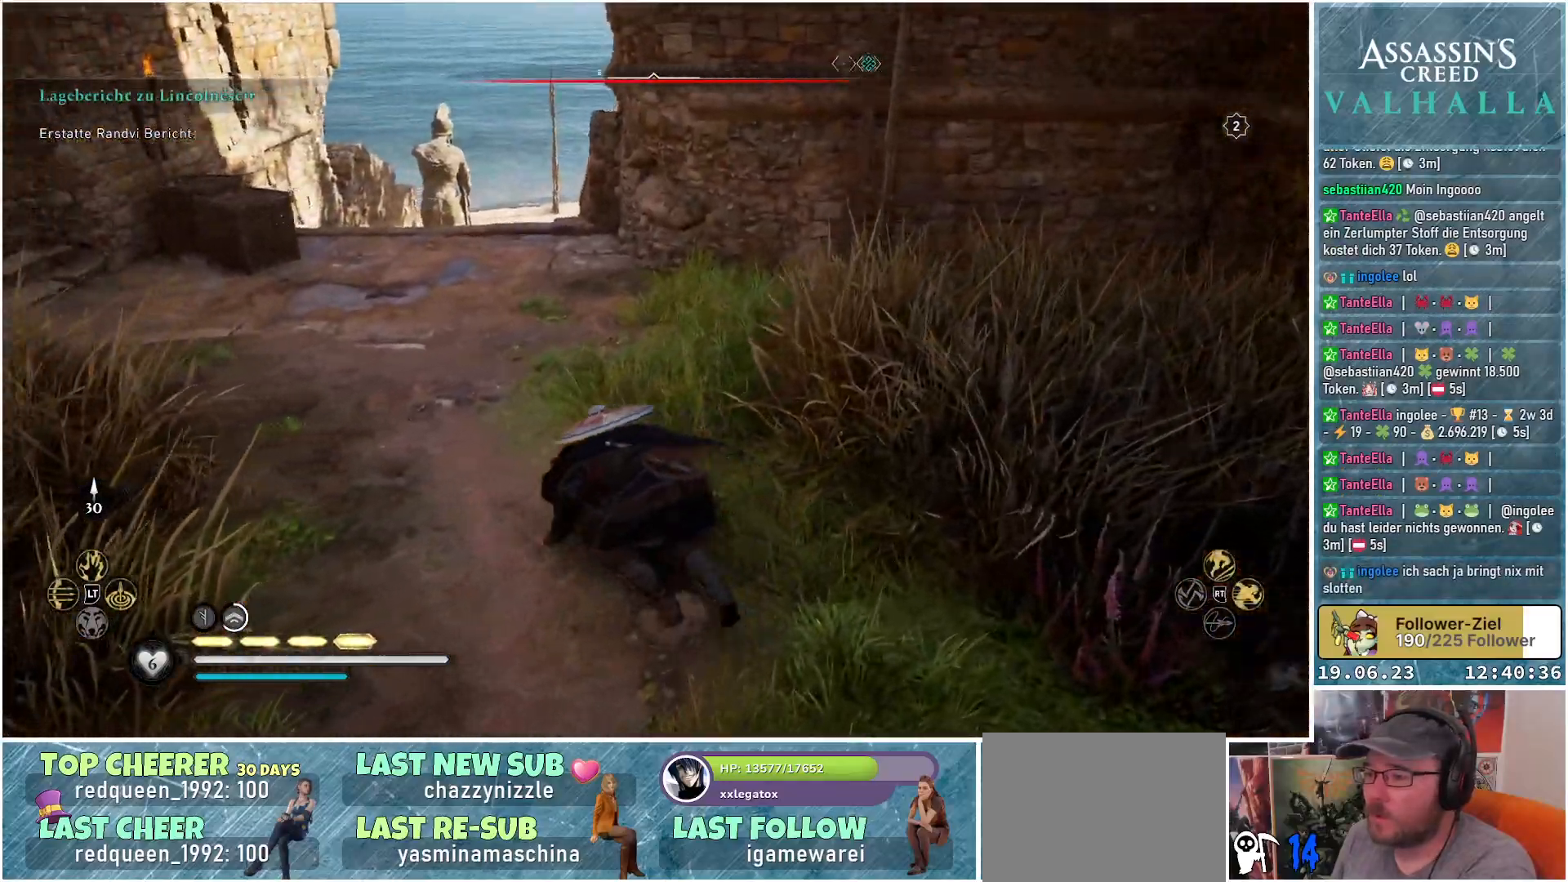
{"buttons": [], "left_stick": "up", "right_stick": "center", "events": [[100, "right_stick", "center"], [183, "left_stick", "up"]]}
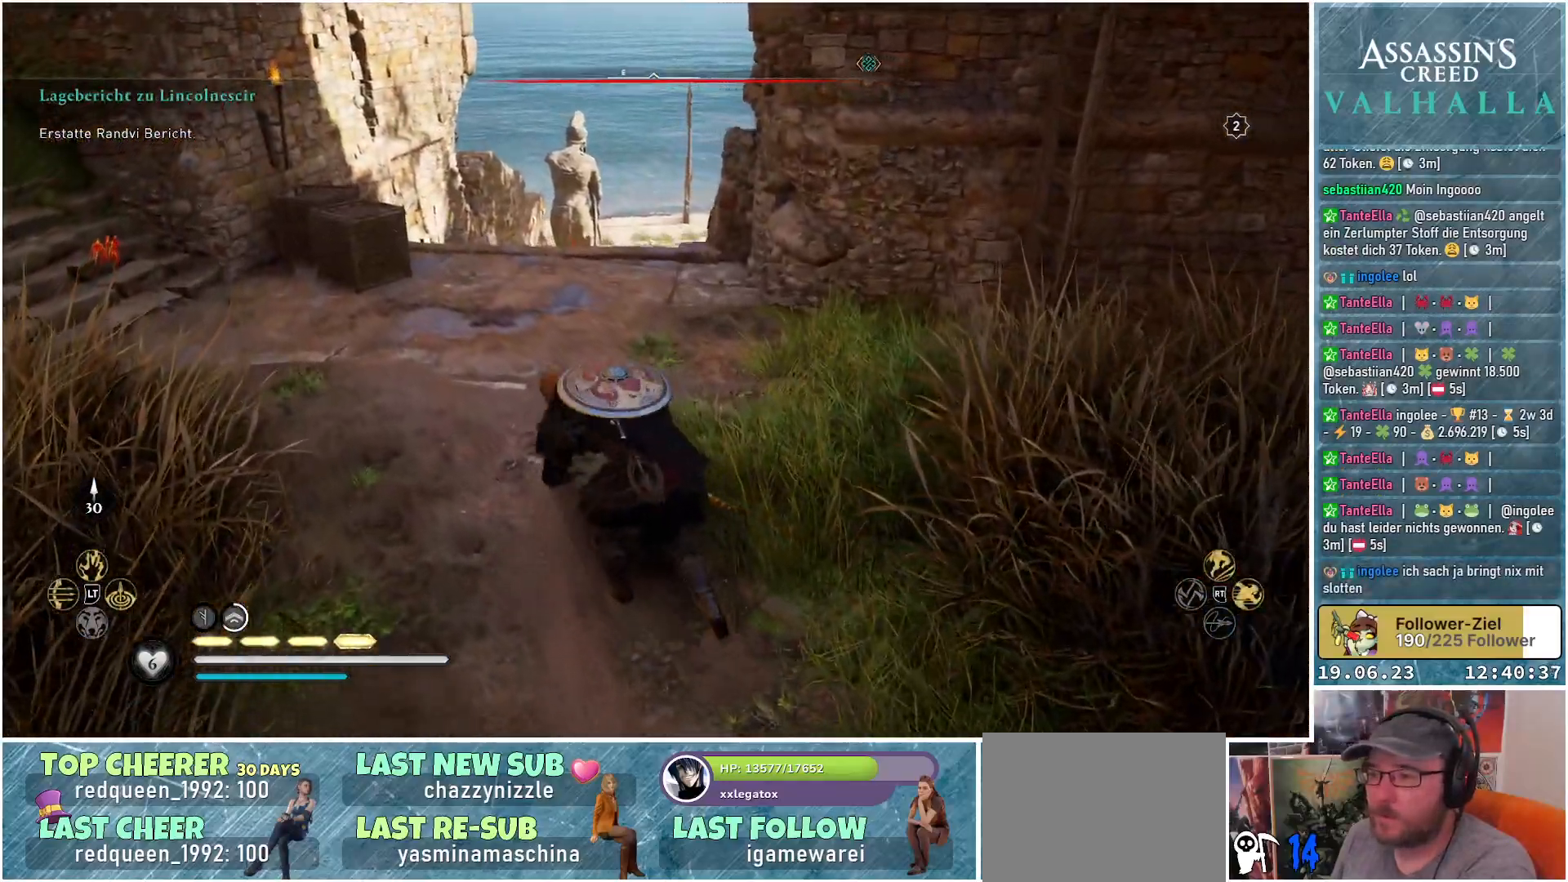
{"buttons": ["DPAD_LEFT"], "left_stick": "up", "right_stick": "center", "events": [[483, "DPAD_LEFT", "down"]]}
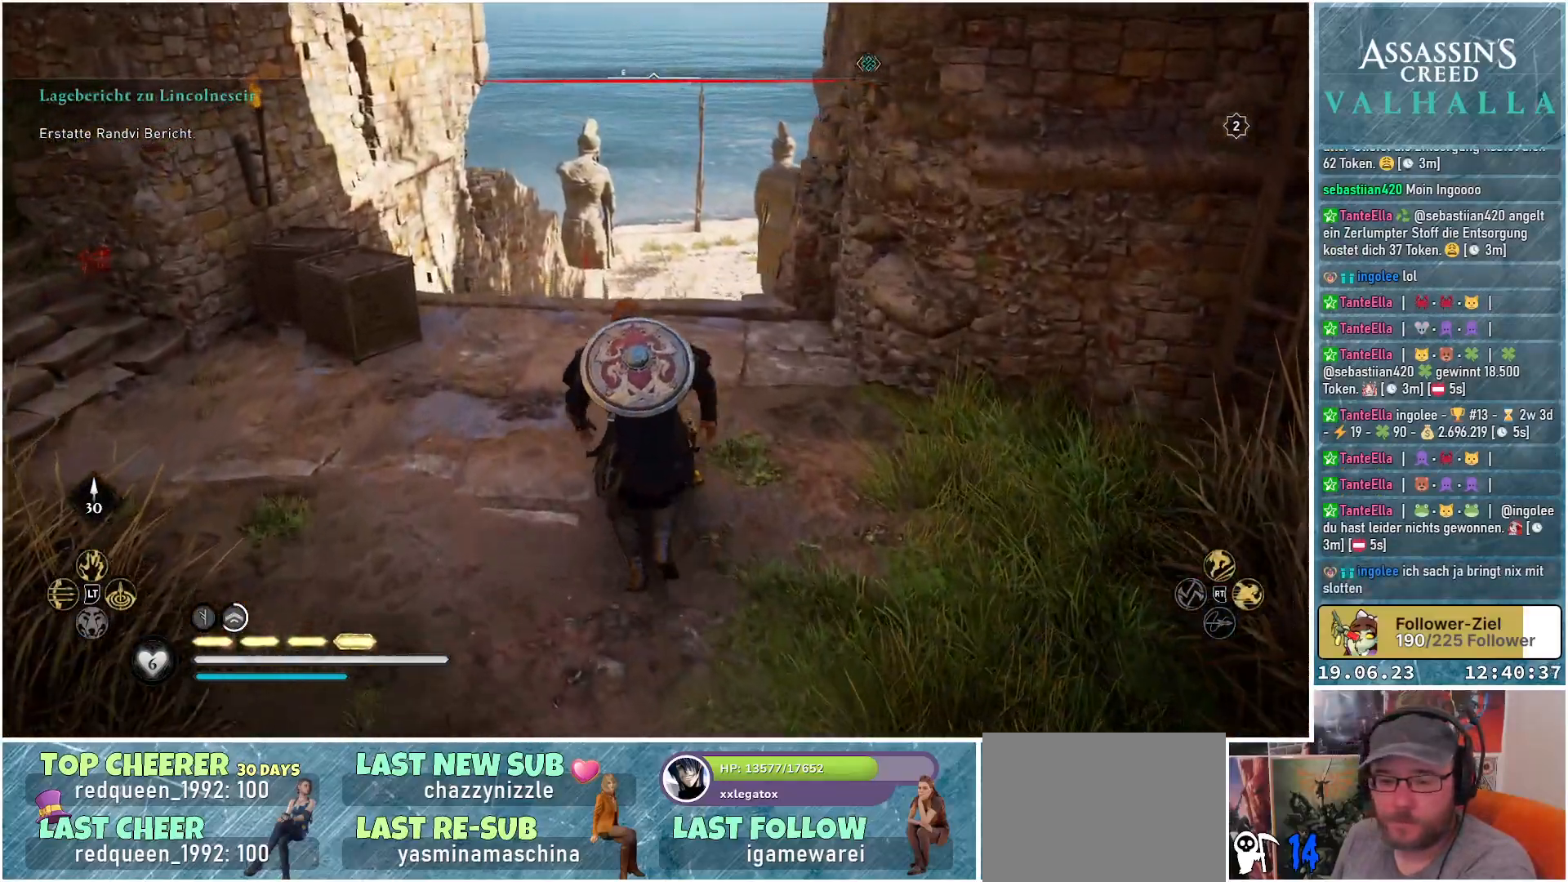
{"buttons": ["DPAD_LEFT"], "left_stick": "up", "right_stick": "center", "events": []}
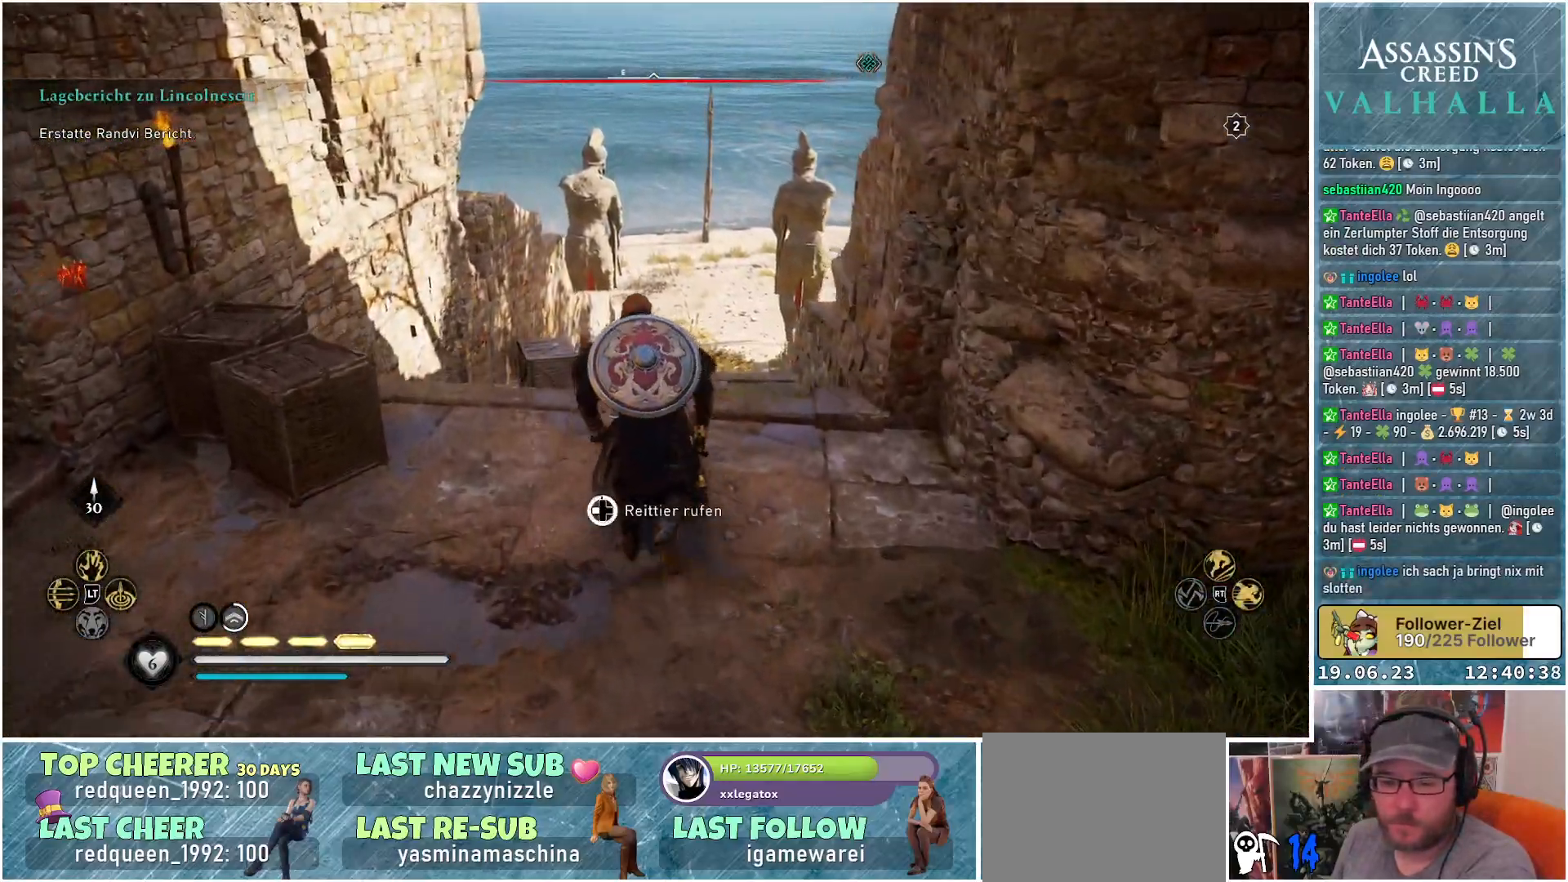
{"buttons": ["DPAD_LEFT"], "left_stick": "up", "right_stick": "center", "events": []}
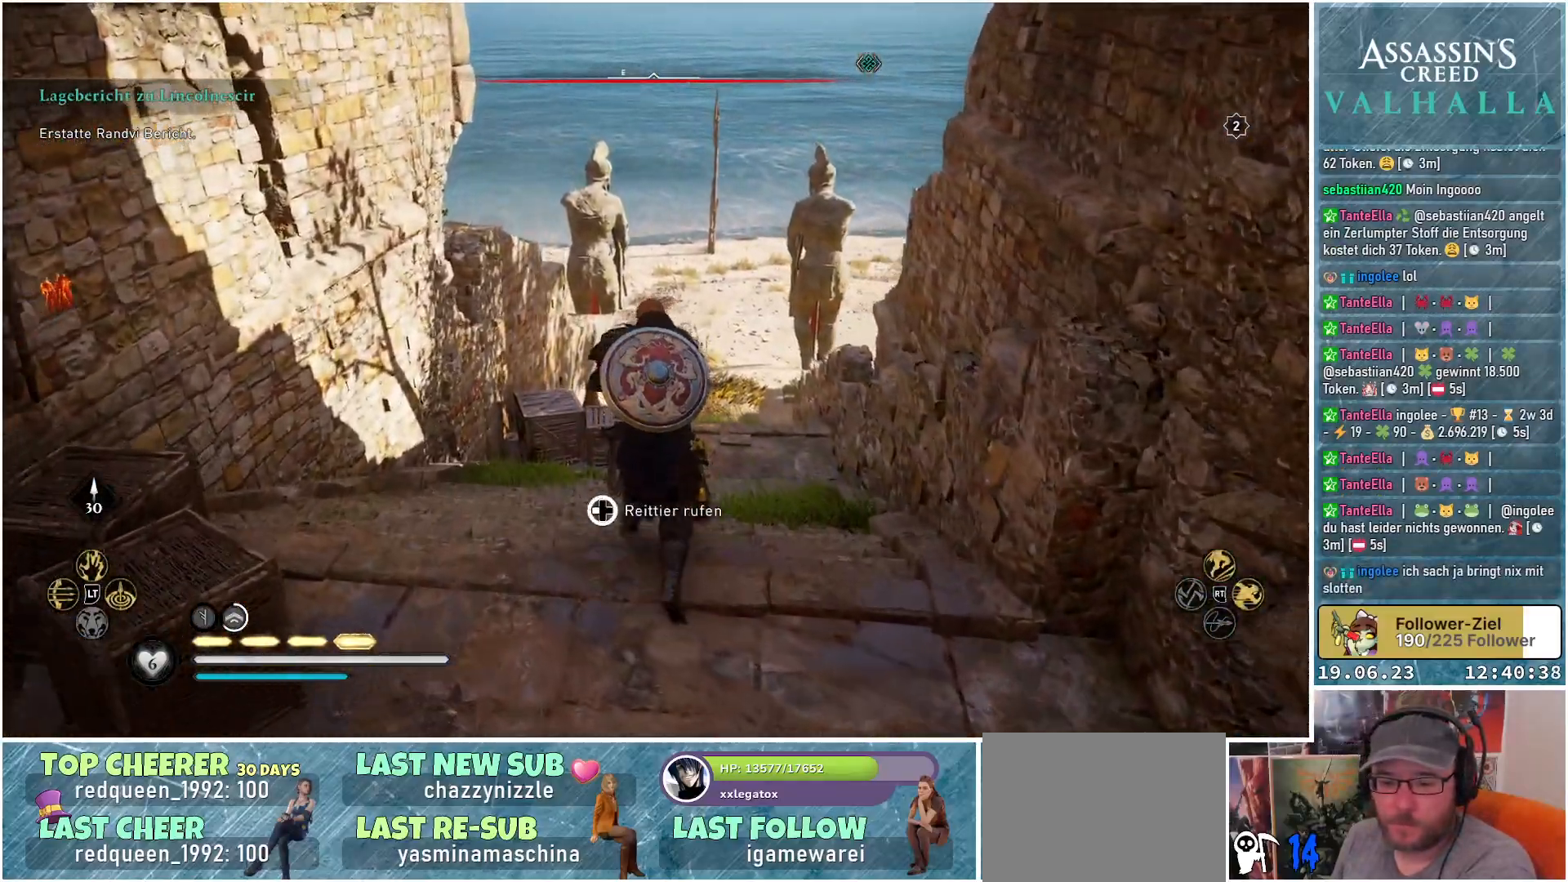
{"buttons": ["DPAD_LEFT"], "left_stick": "up", "right_stick": "center", "events": []}
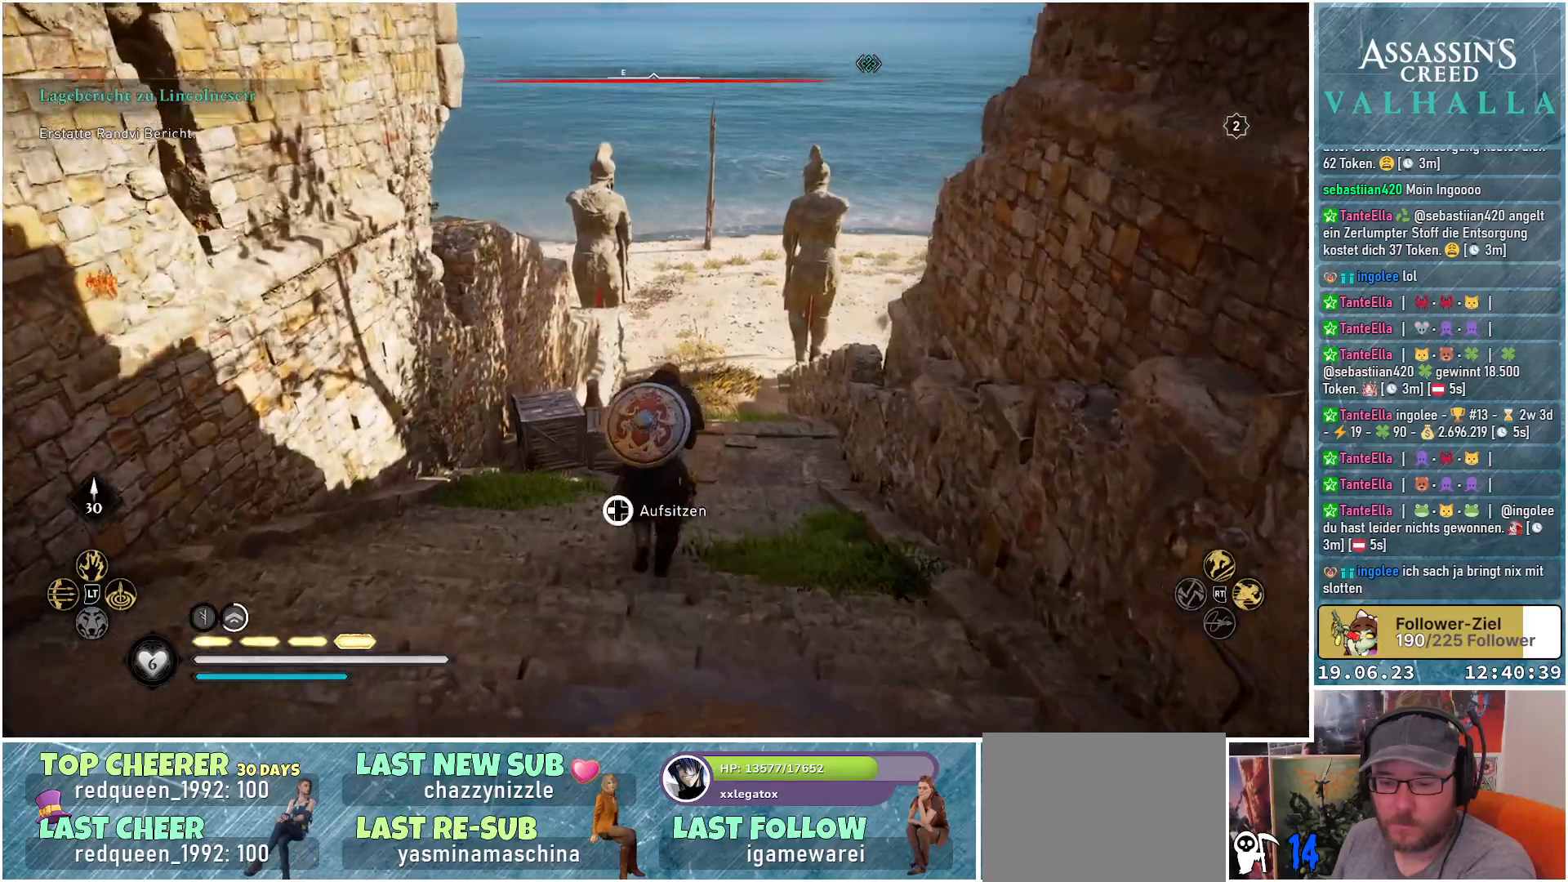
{"buttons": ["DPAD_LEFT"], "left_stick": "up", "right_stick": "center", "events": []}
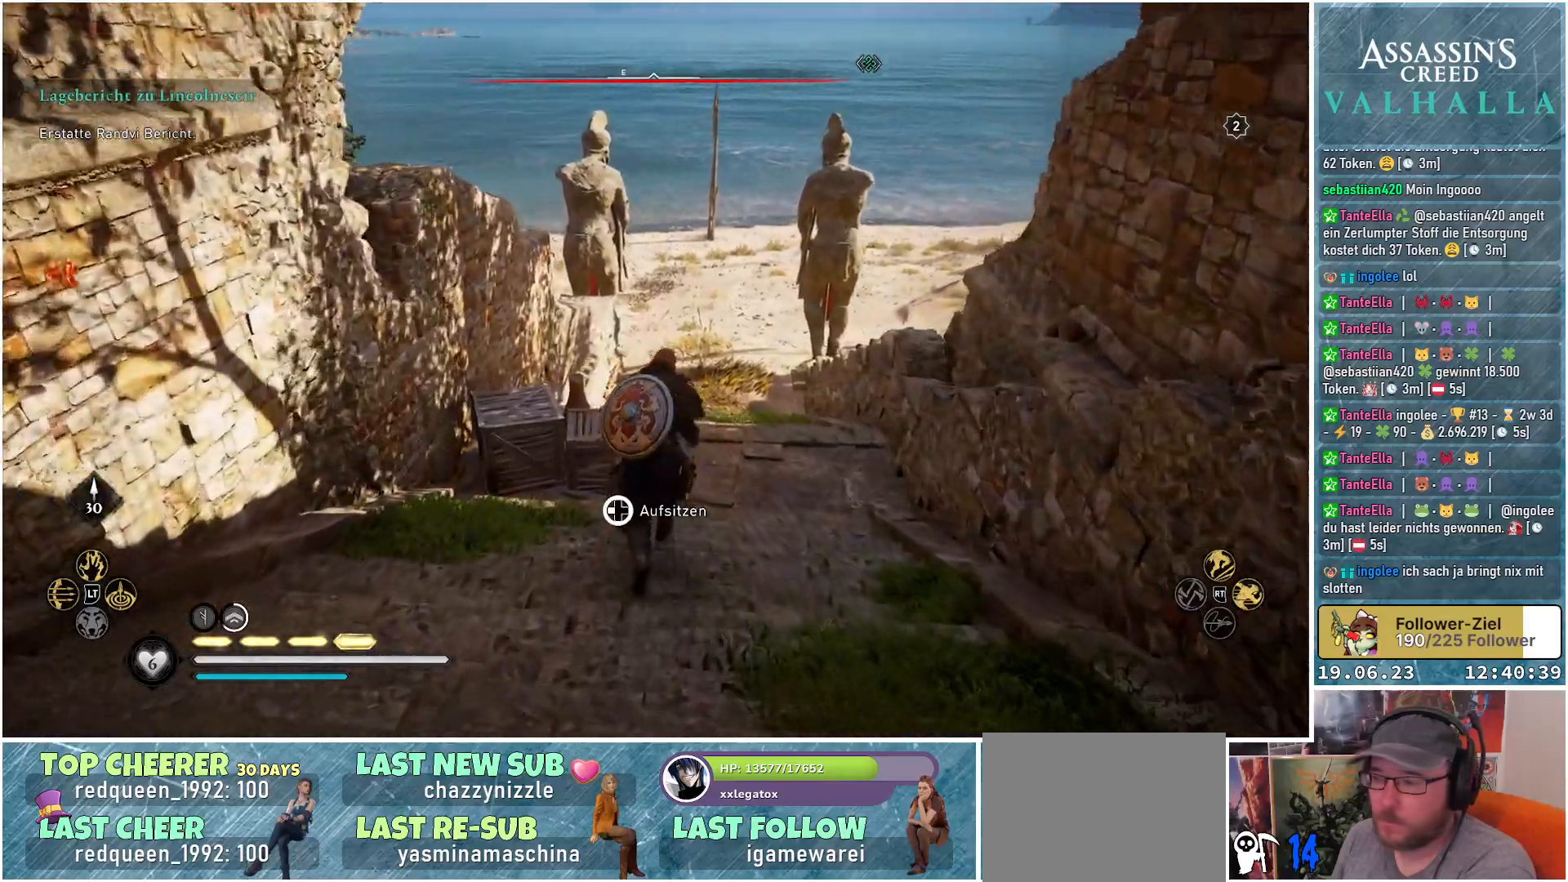
{"buttons": ["DPAD_LEFT"], "left_stick": "up", "right_stick": "center", "events": []}
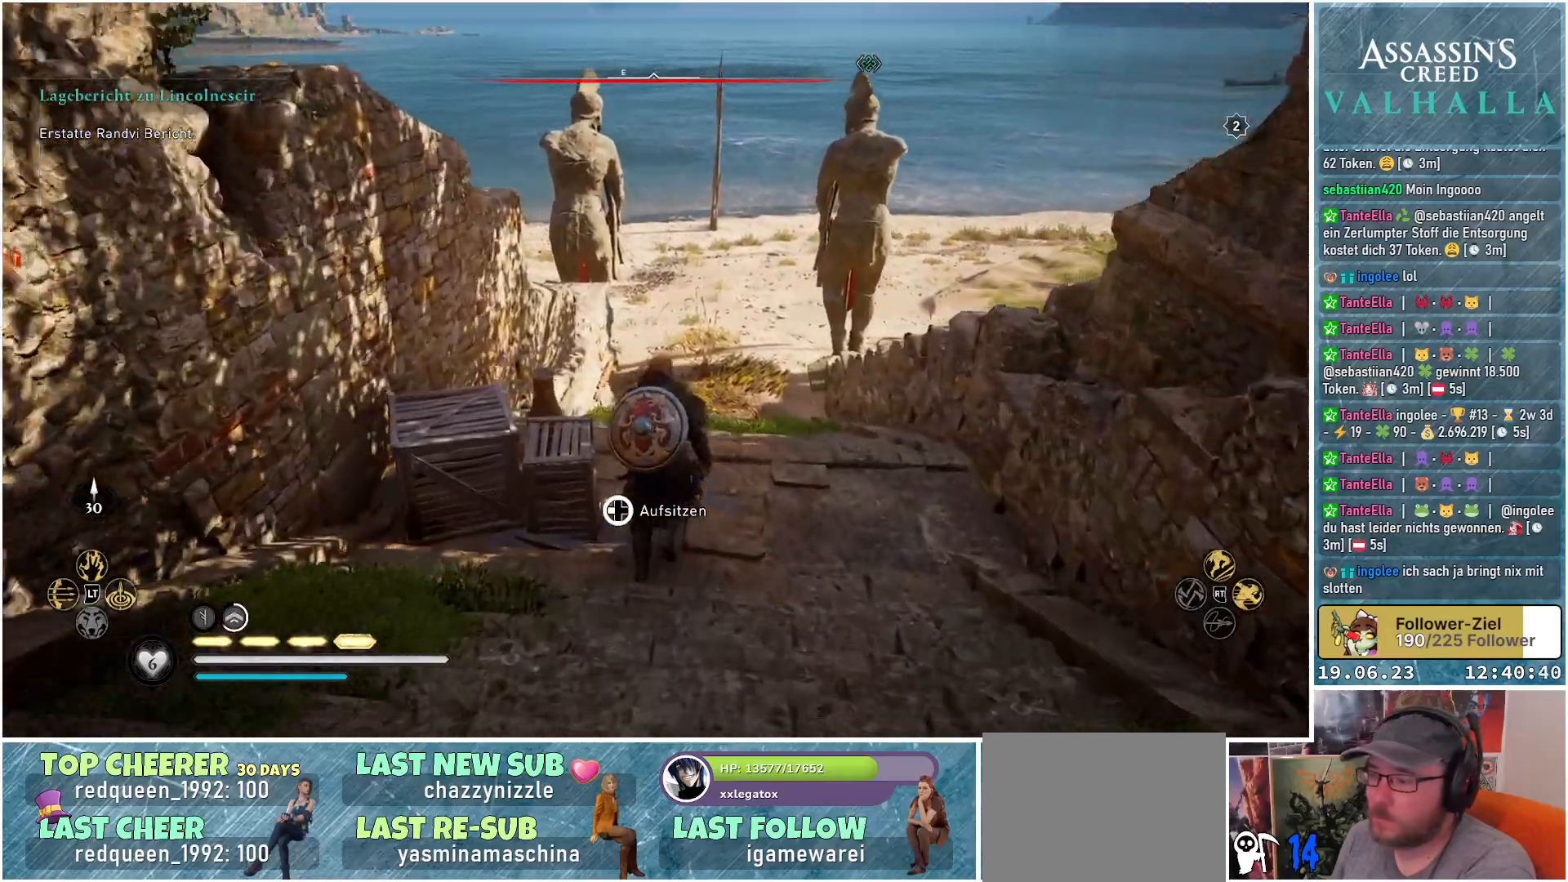
{"buttons": ["DPAD_LEFT"], "left_stick": "up", "right_stick": "center", "events": []}
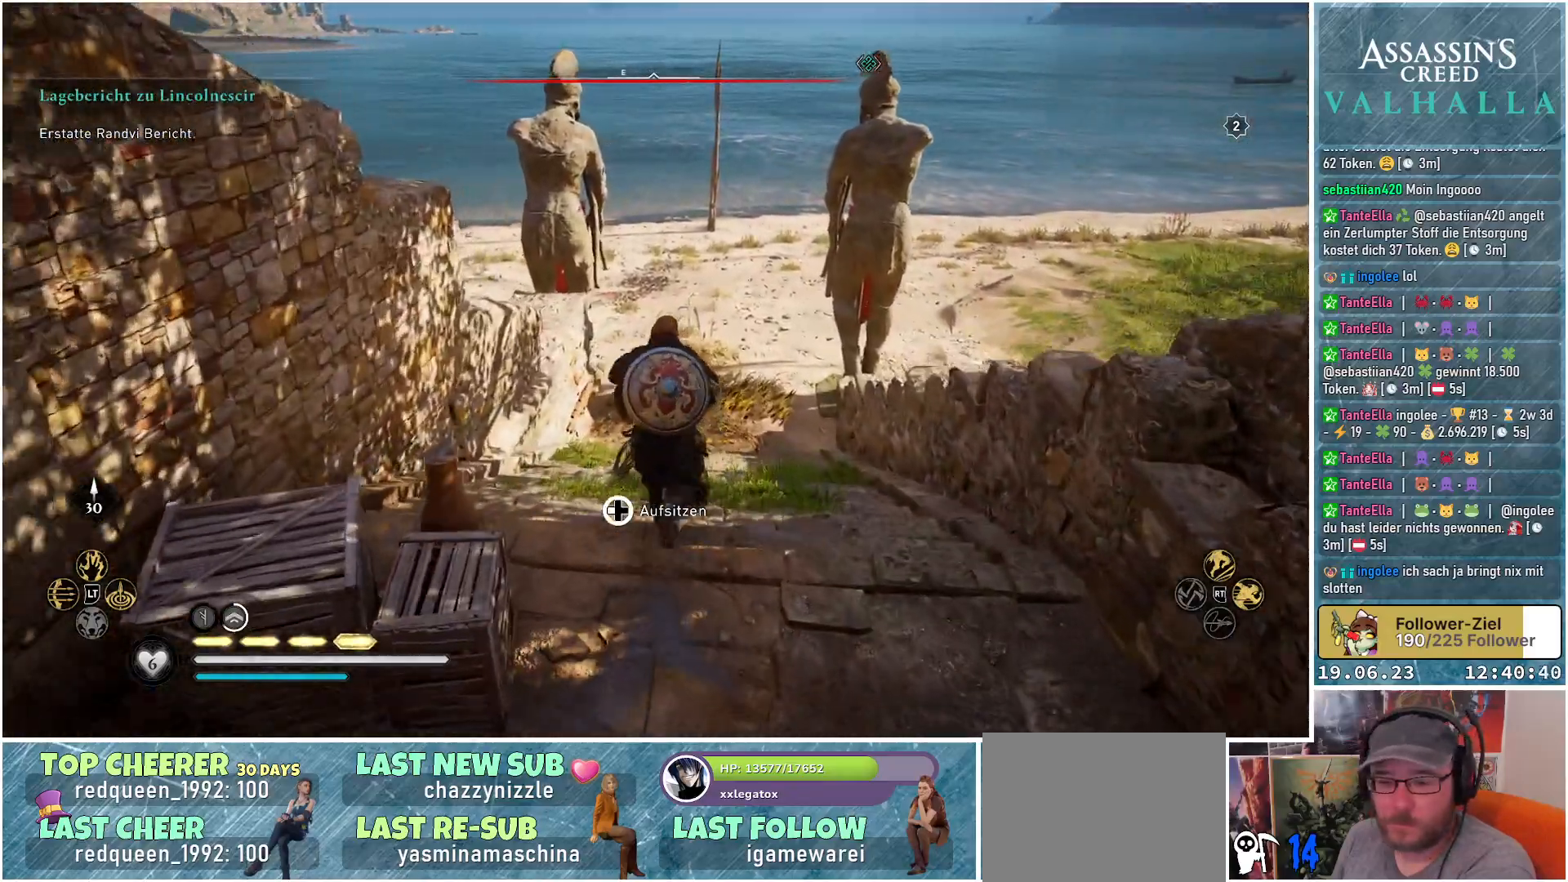
{"buttons": ["DPAD_LEFT"], "left_stick": "up", "right_stick": "center", "events": []}
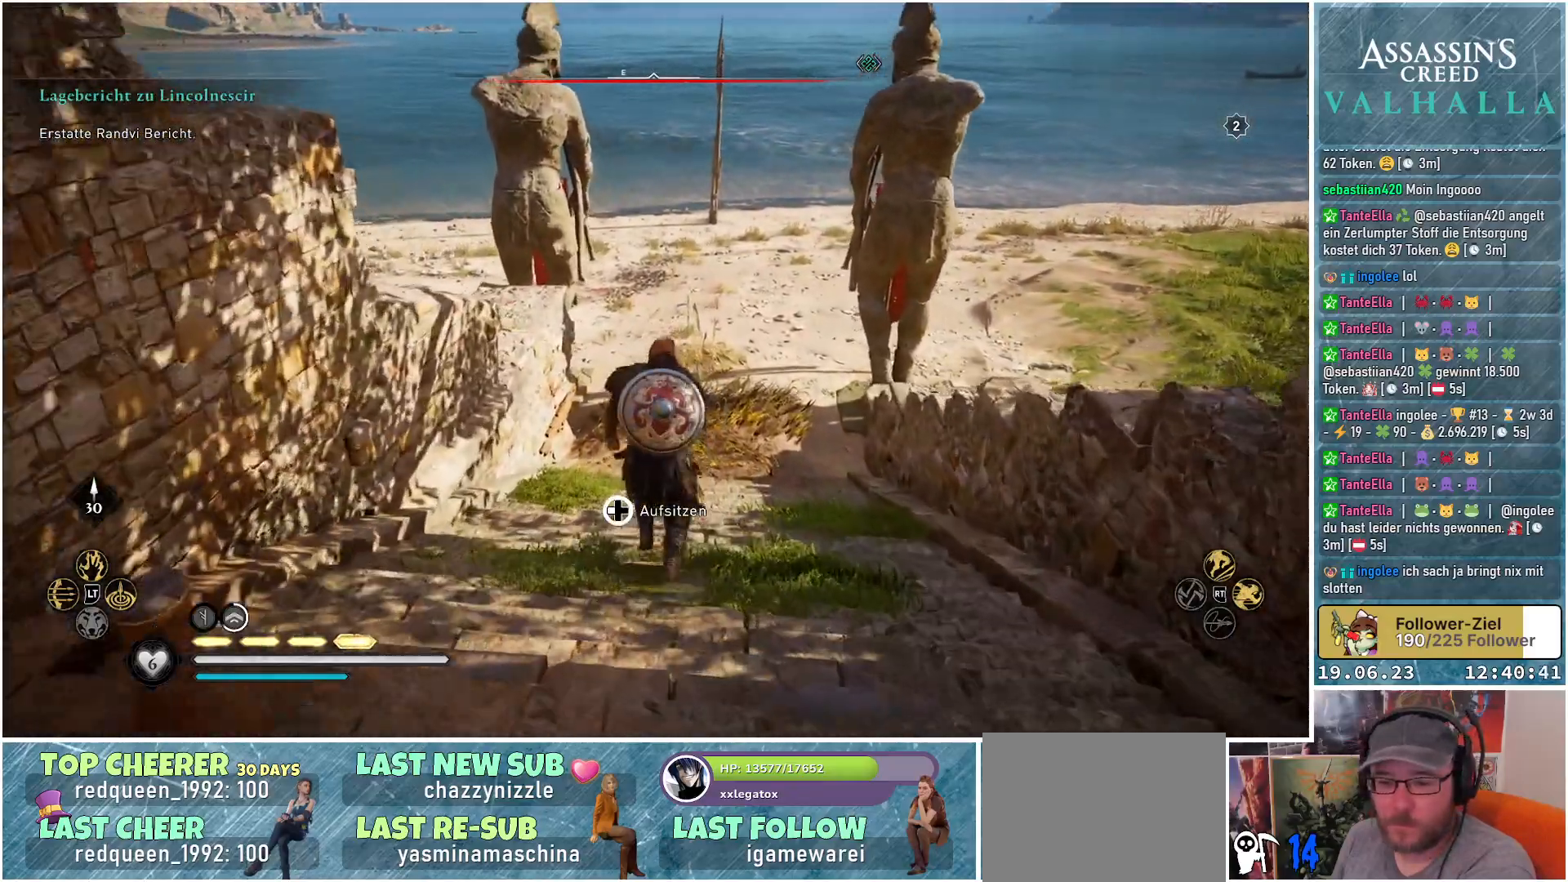
{"buttons": ["DPAD_LEFT"], "left_stick": "up", "right_stick": "center", "events": []}
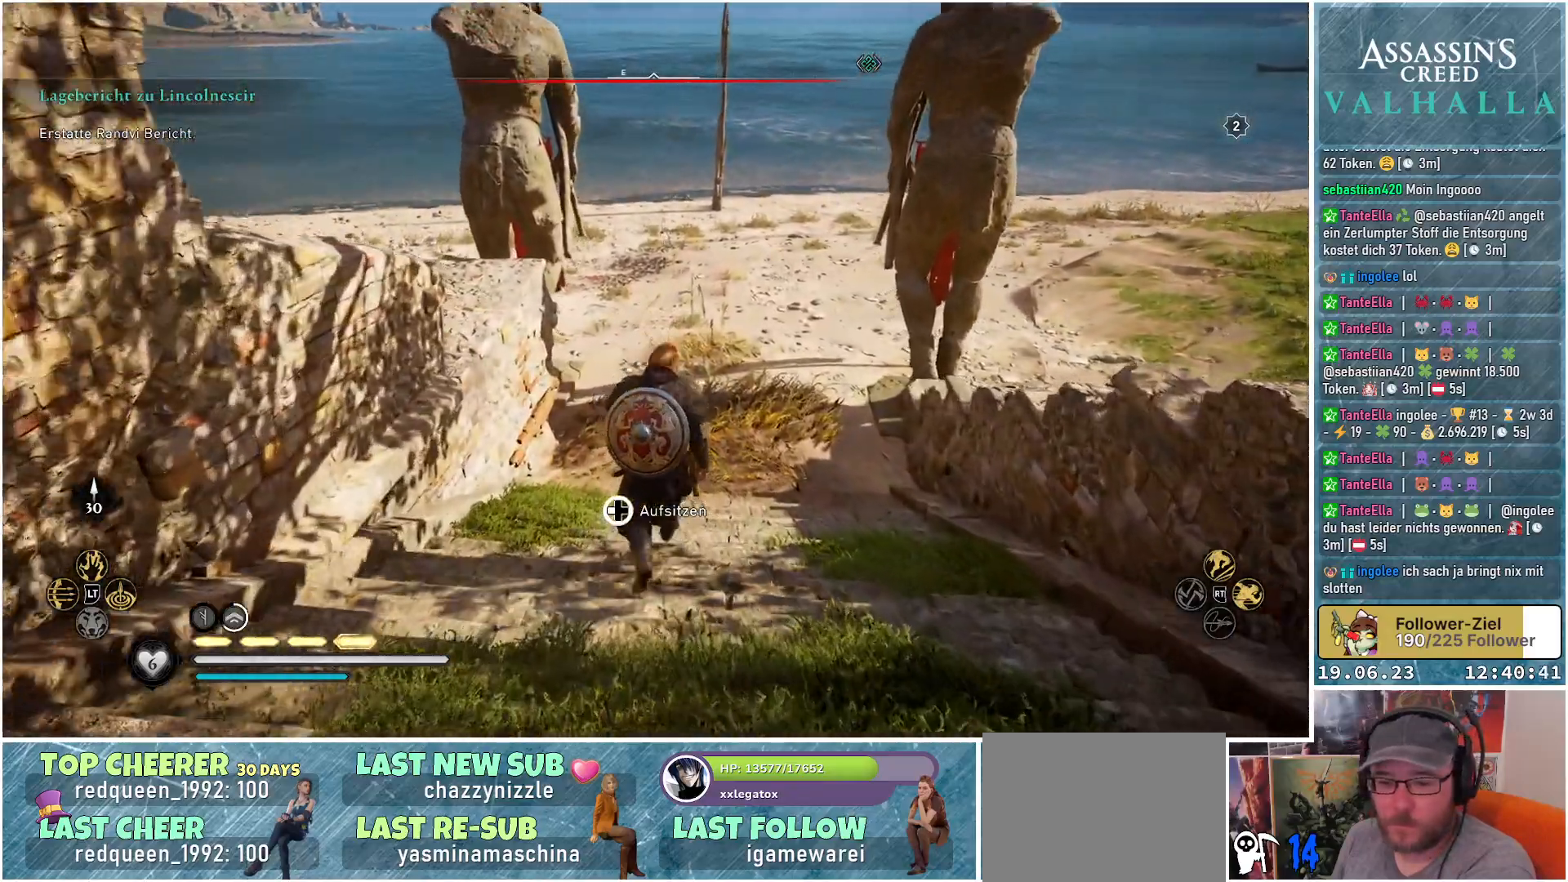
{"buttons": ["DPAD_LEFT"], "left_stick": "up", "right_stick": "center", "events": []}
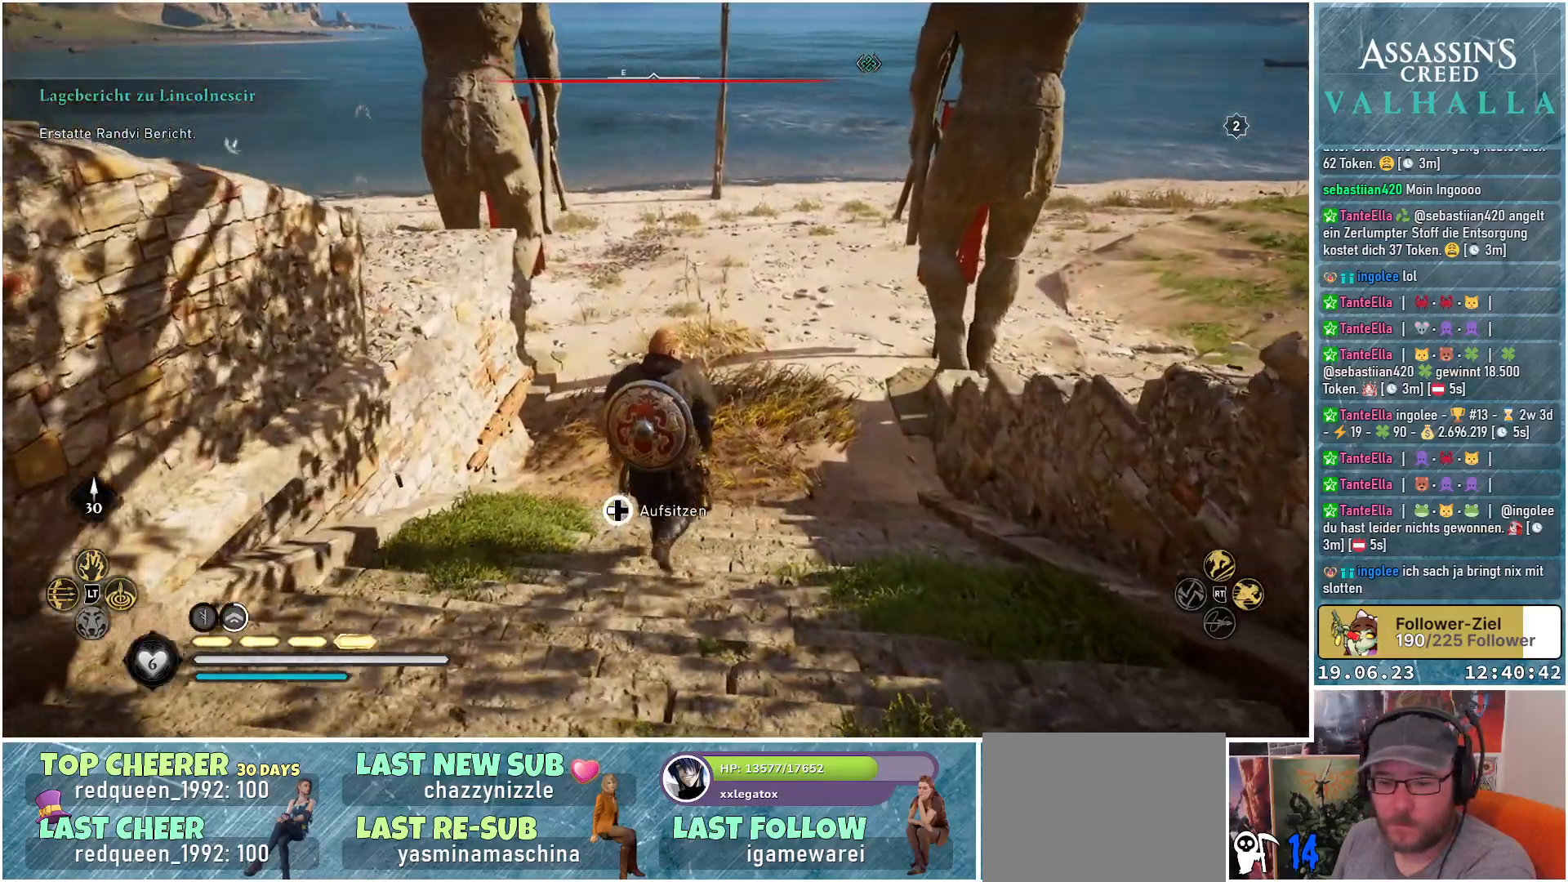
{"buttons": ["DPAD_LEFT"], "left_stick": "up", "right_stick": "center", "events": []}
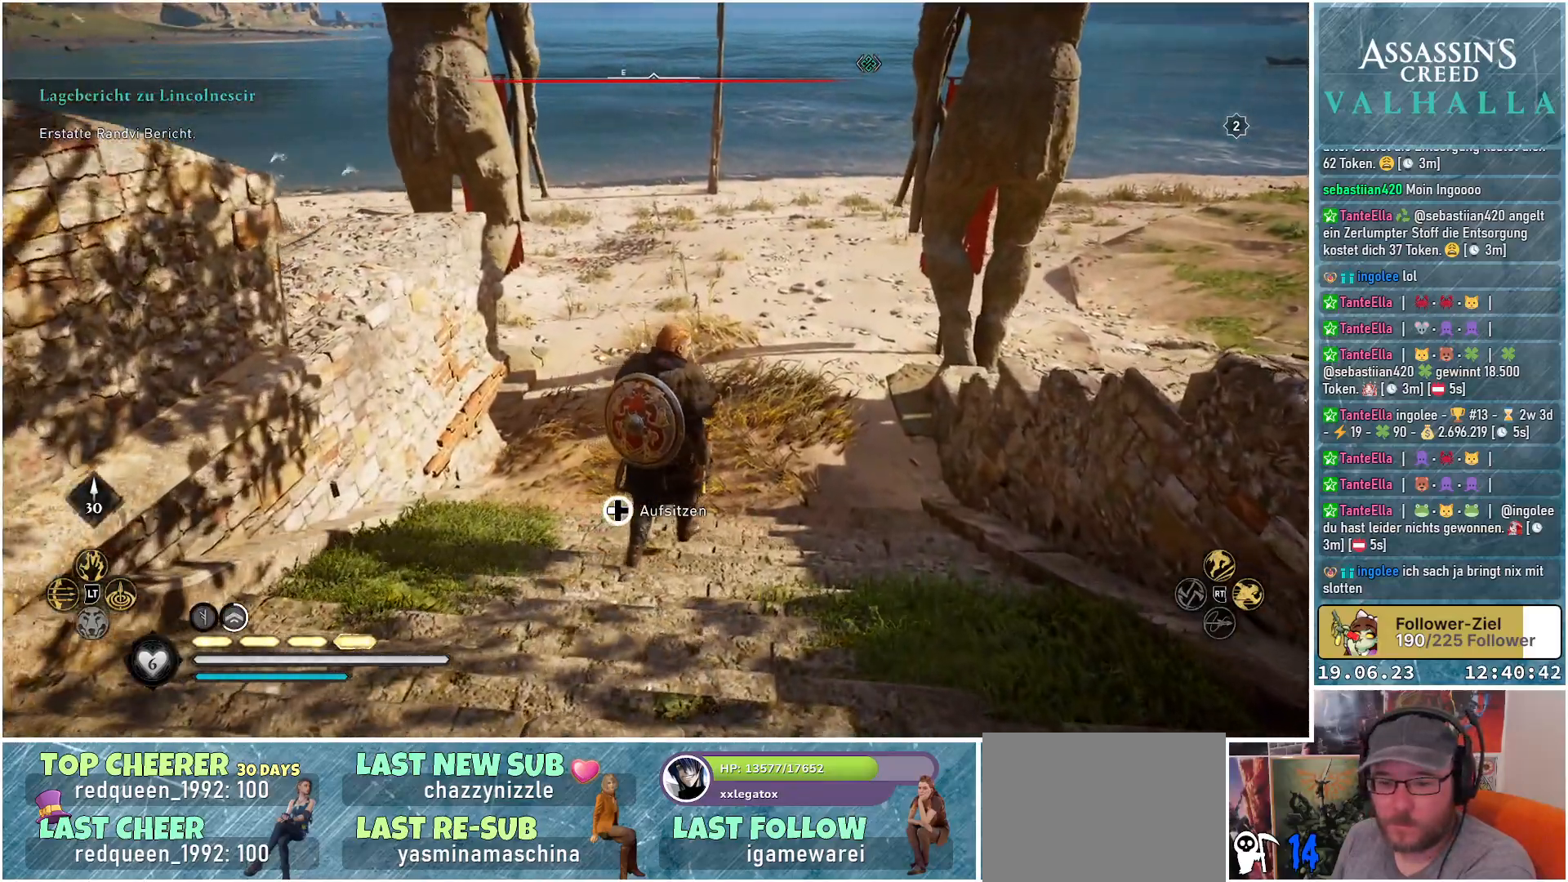
{"buttons": ["DPAD_LEFT"], "left_stick": "up", "right_stick": "center", "events": []}
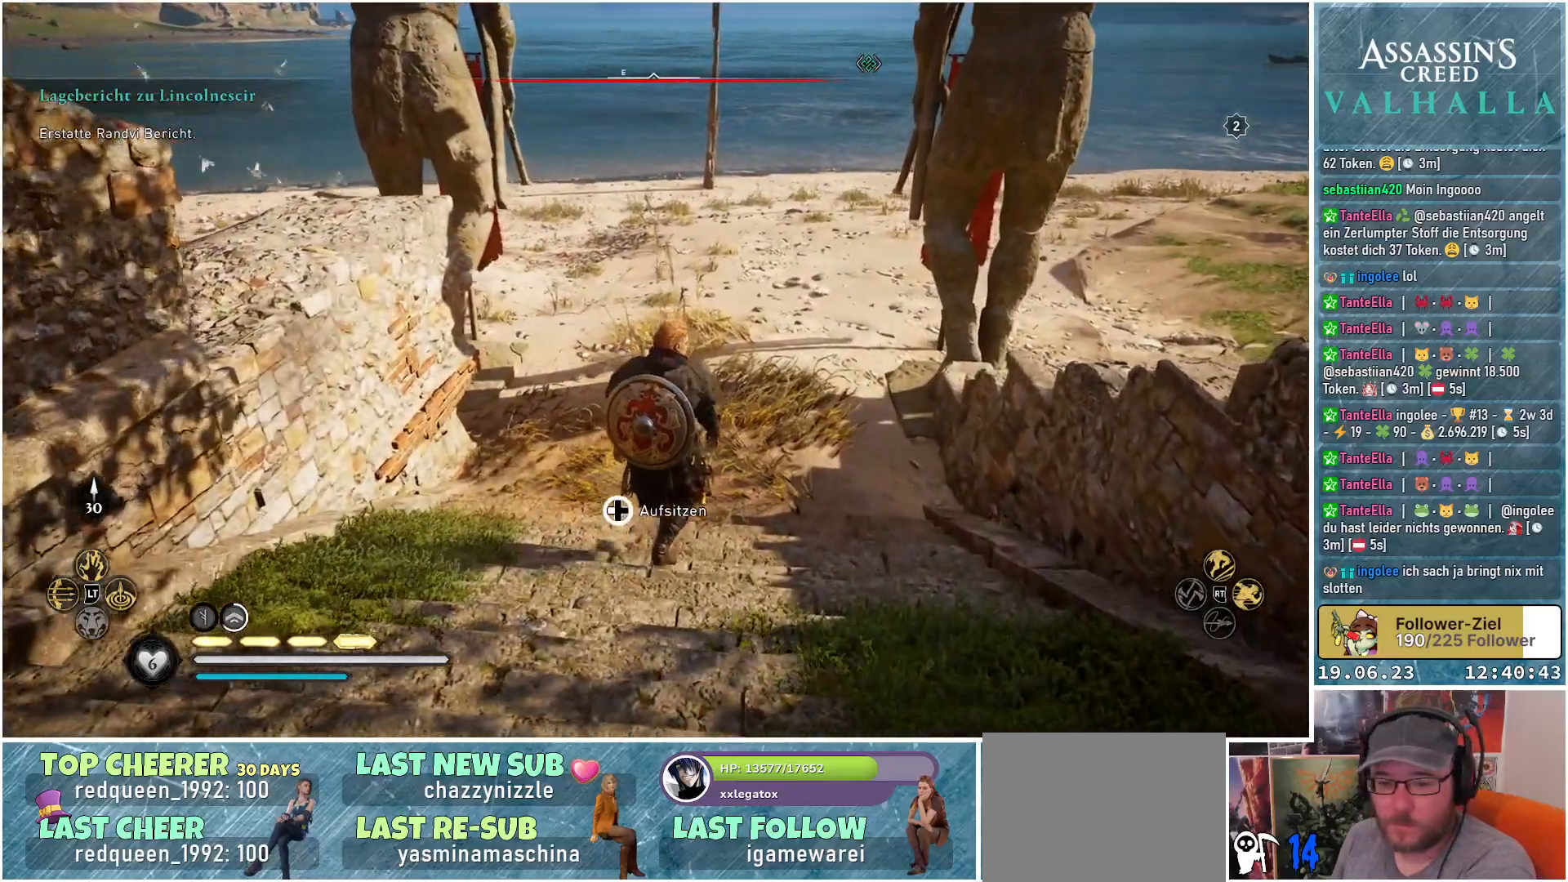
{"buttons": ["DPAD_LEFT"], "left_stick": "up", "right_stick": "center", "events": []}
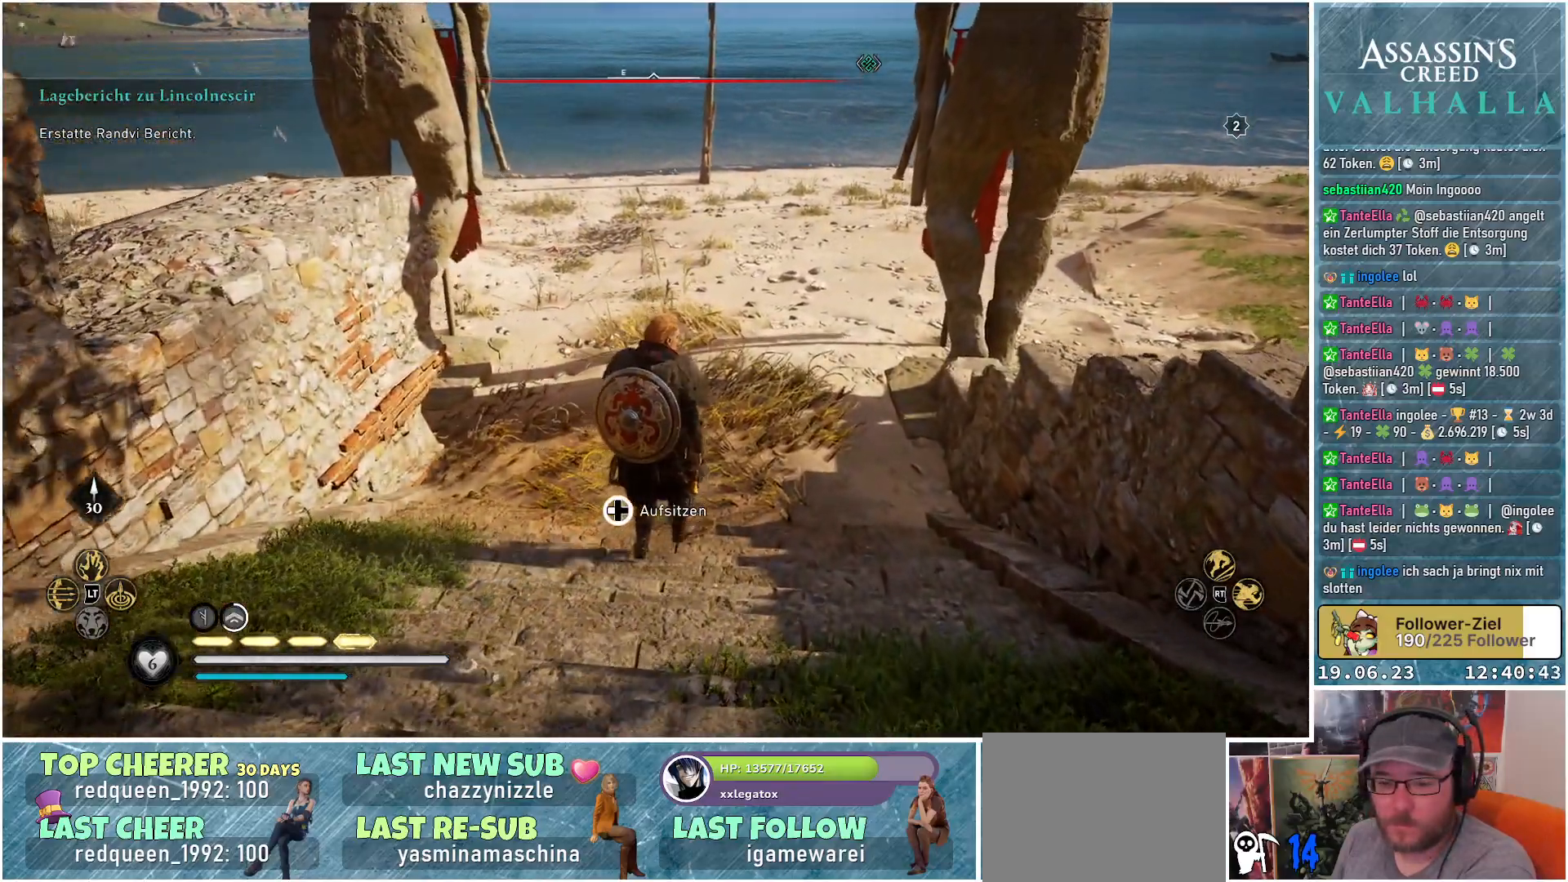
{"buttons": ["DPAD_LEFT"], "left_stick": "up", "right_stick": "center", "events": []}
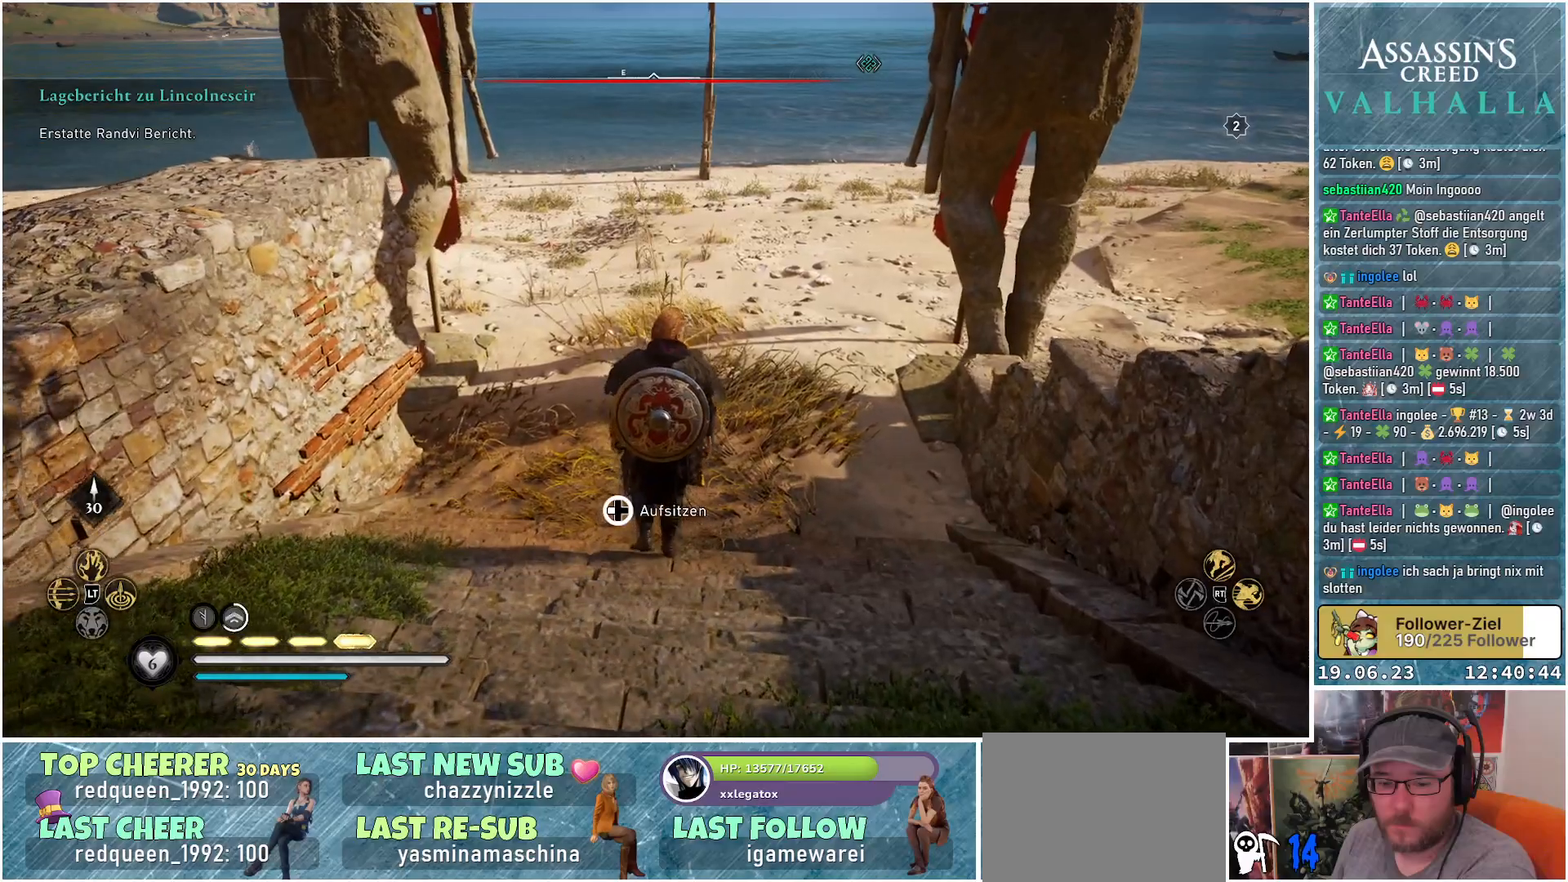
{"buttons": ["DPAD_LEFT"], "left_stick": "up", "right_stick": "center", "events": []}
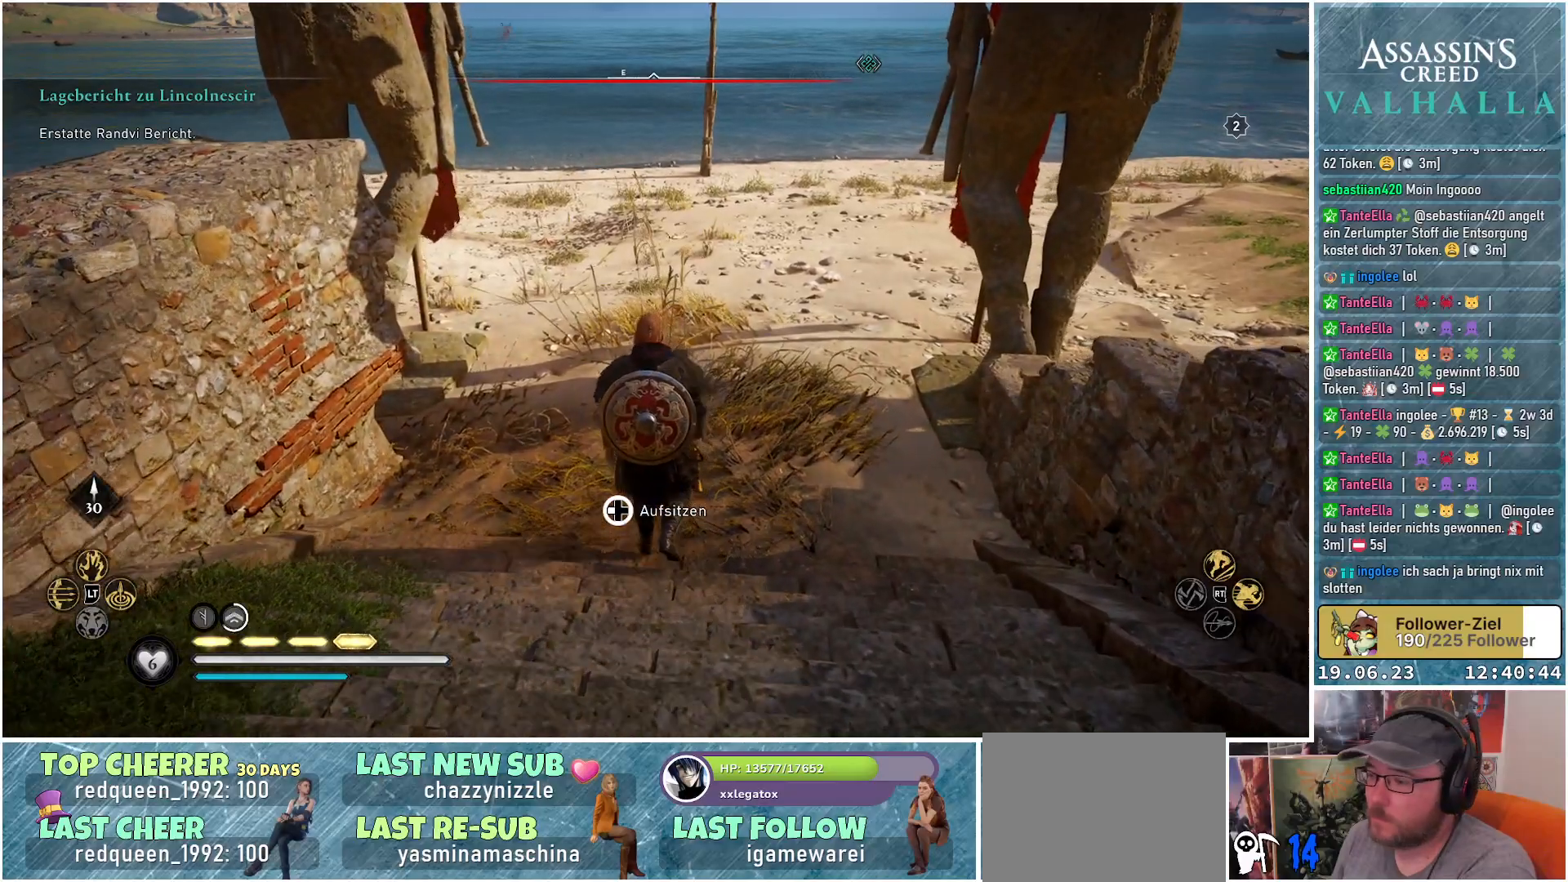
{"buttons": ["DPAD_LEFT"], "left_stick": "up", "right_stick": "center", "events": []}
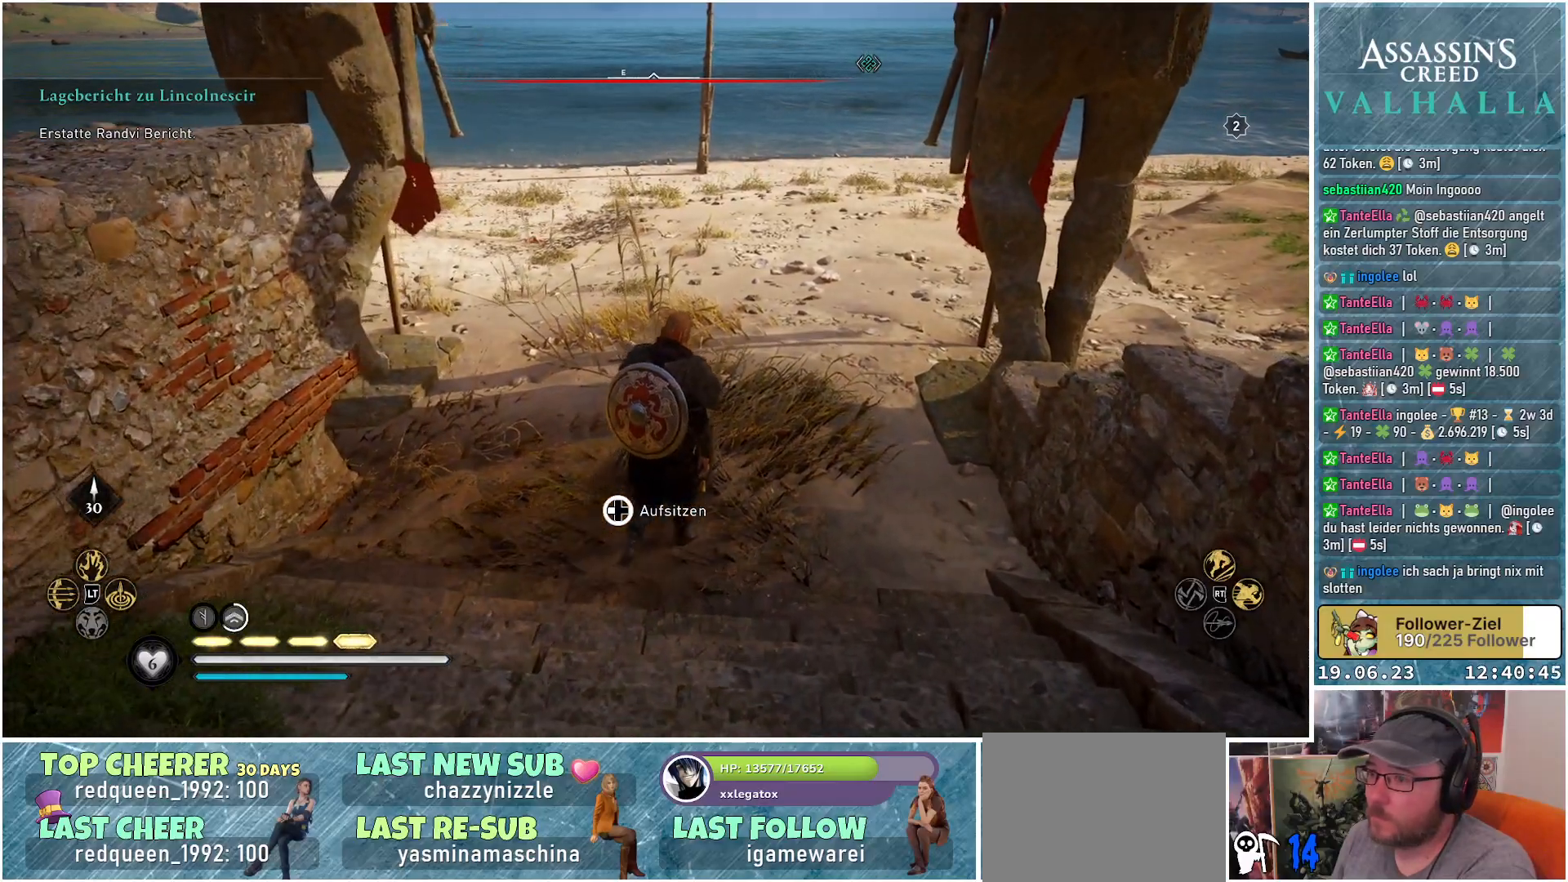
{"buttons": ["DPAD_LEFT"], "left_stick": "up", "right_stick": "center", "events": []}
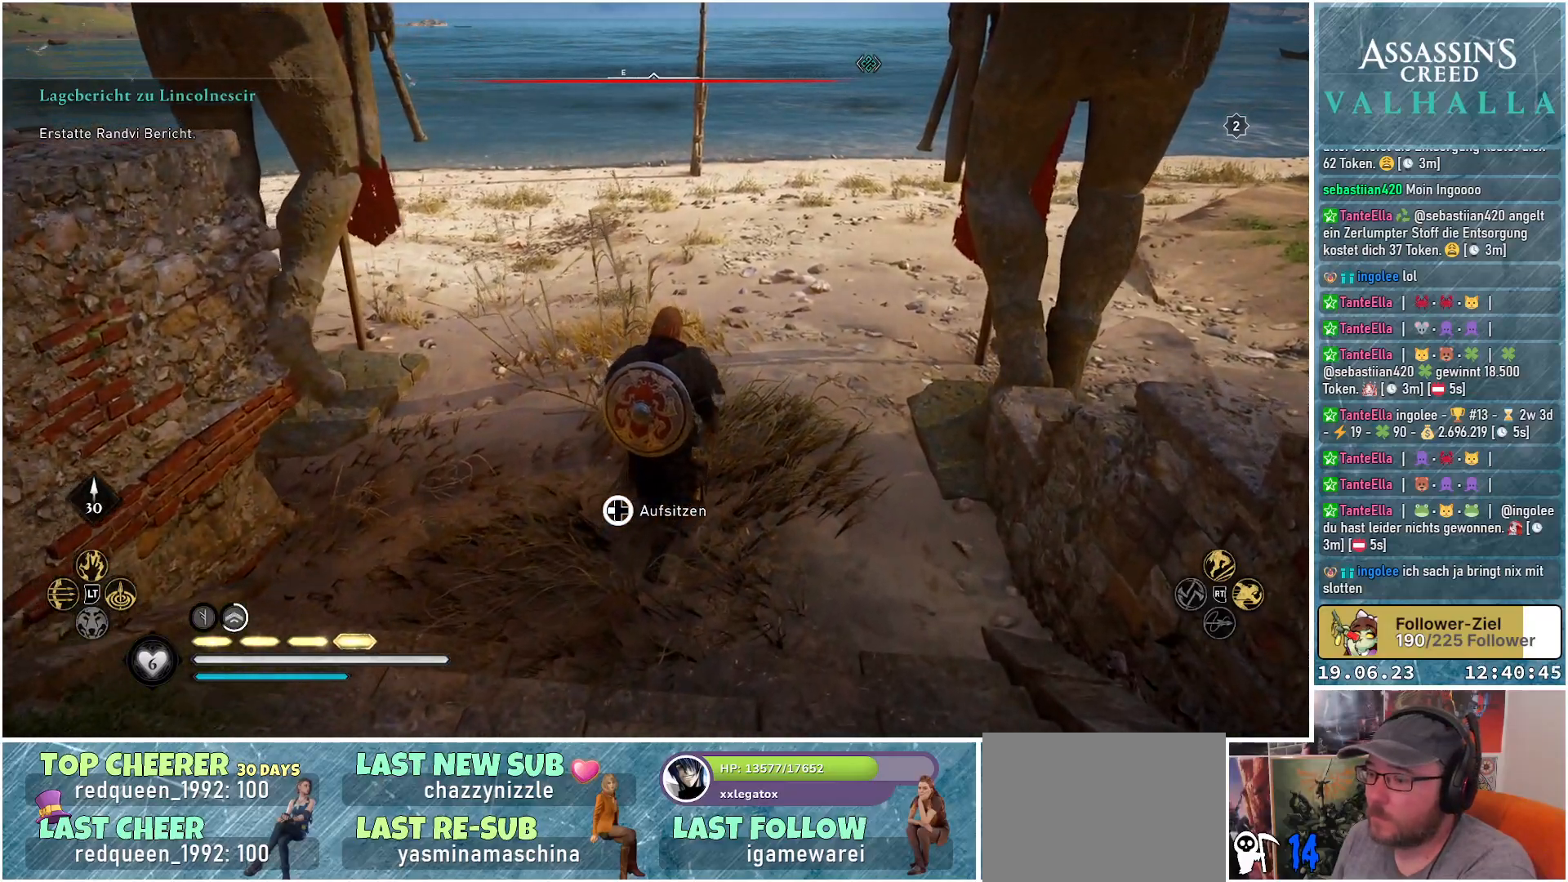
{"buttons": ["DPAD_LEFT"], "left_stick": "up", "right_stick": "center", "events": []}
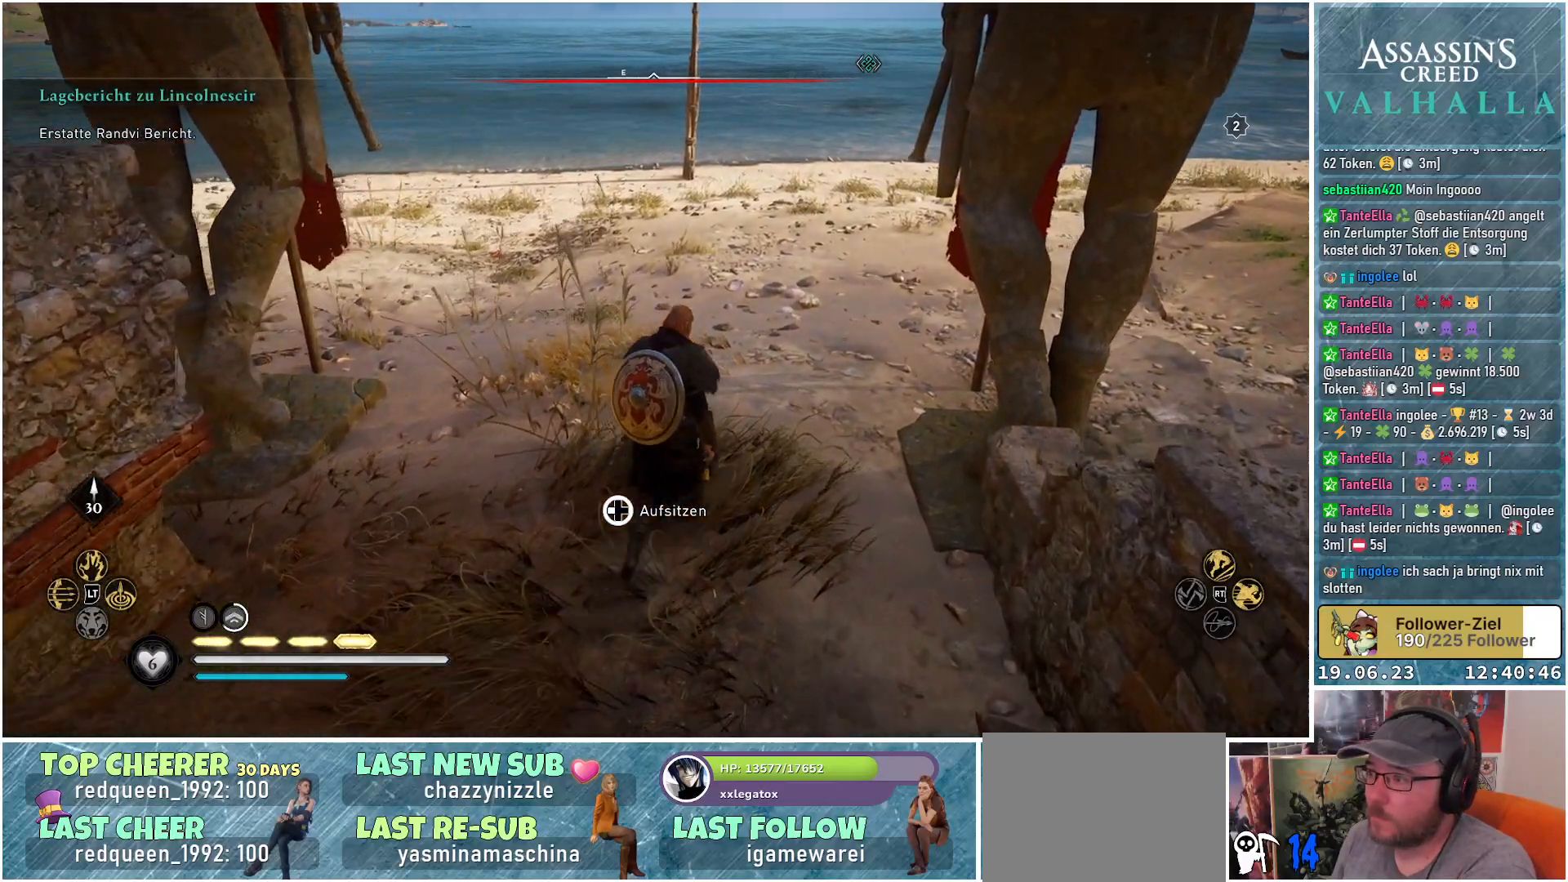
{"buttons": ["DPAD_LEFT"], "left_stick": "up", "right_stick": "center", "events": []}
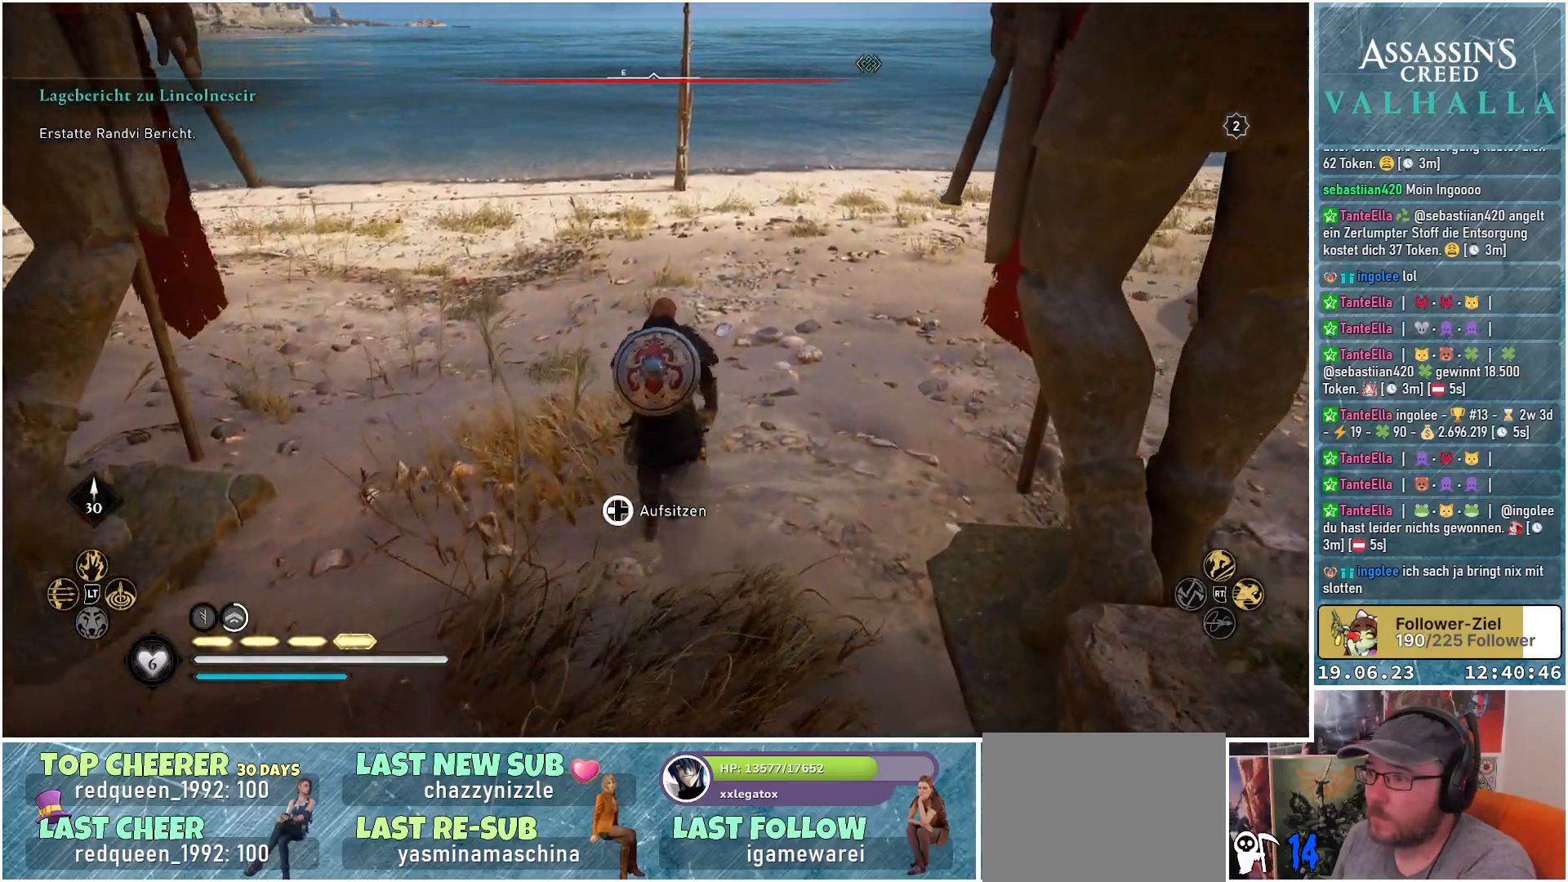
{"buttons": ["DPAD_LEFT"], "left_stick": "up-right", "right_stick": "center", "events": [[50, "left_stick", "up-right"]]}
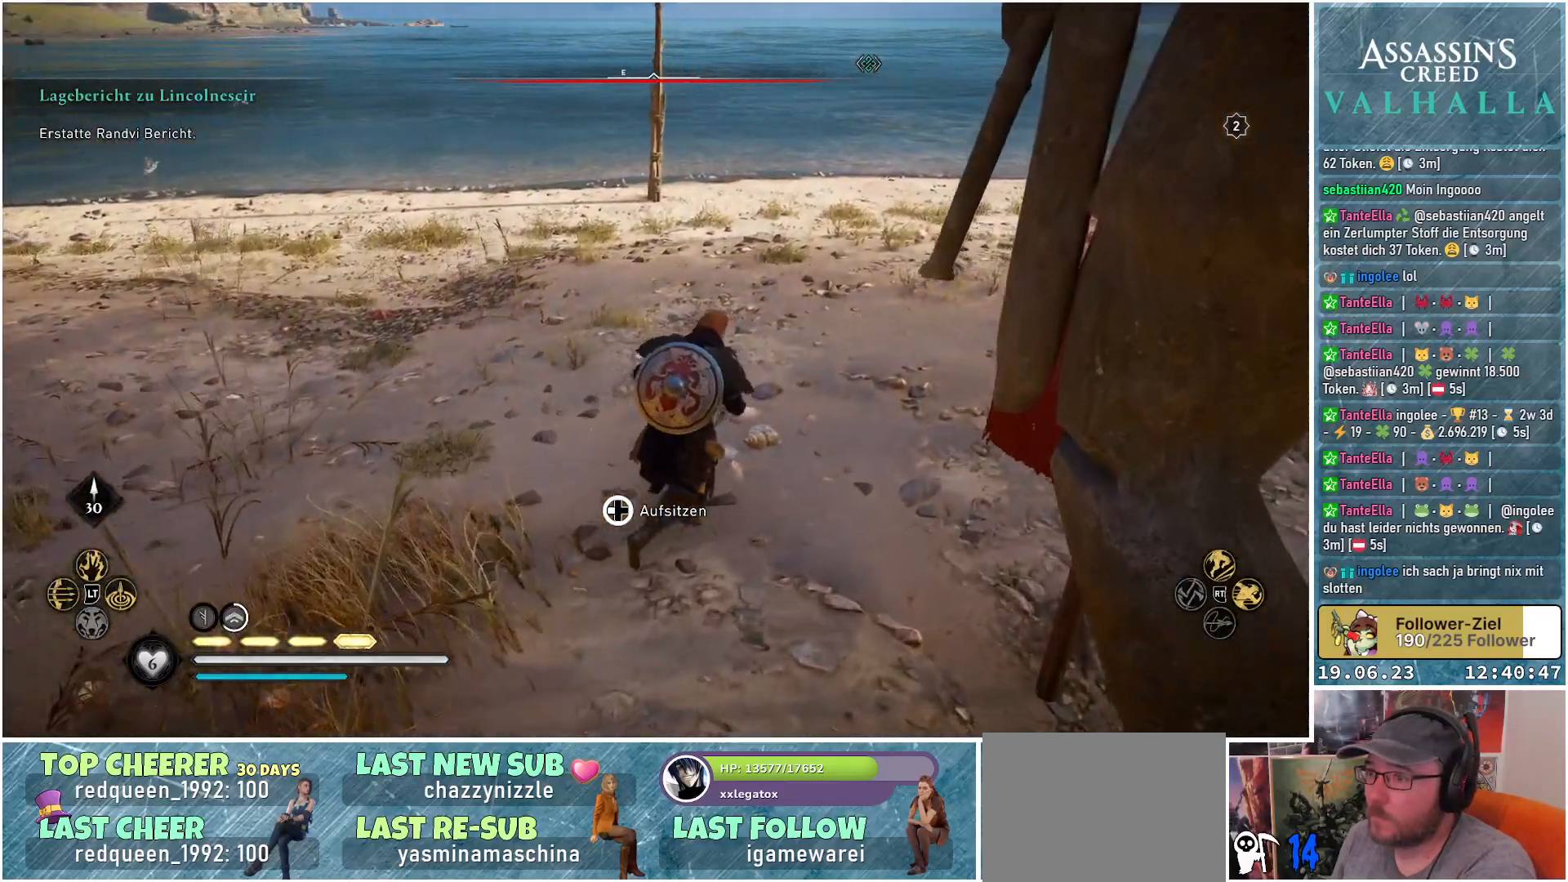
{"buttons": ["DPAD_LEFT"], "left_stick": "up-right", "right_stick": "center", "events": []}
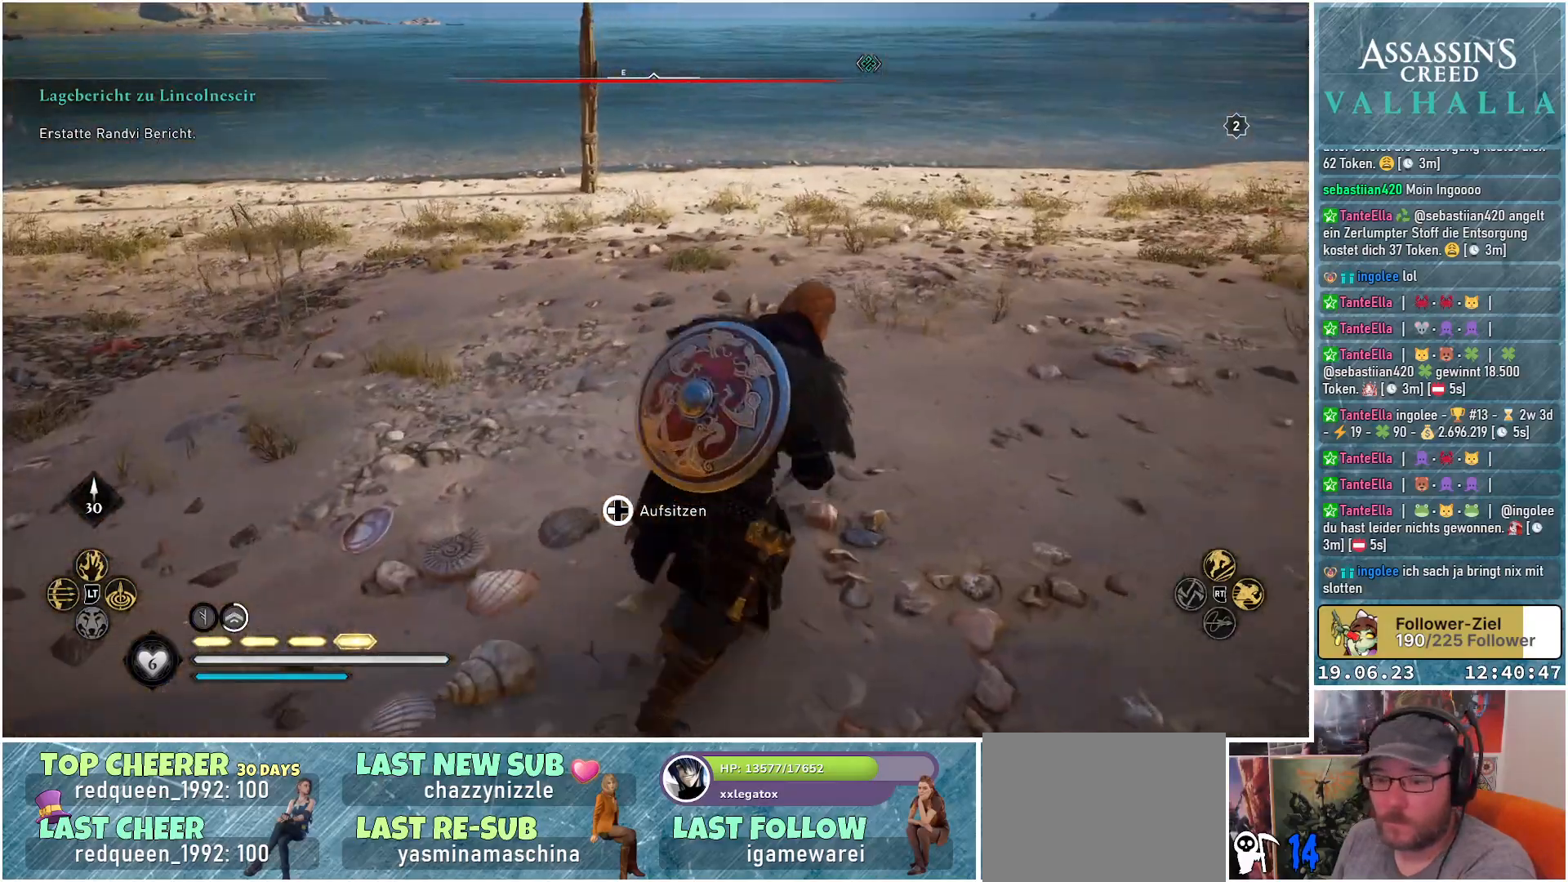
{"buttons": ["DPAD_LEFT"], "left_stick": "up-right", "right_stick": "center", "events": []}